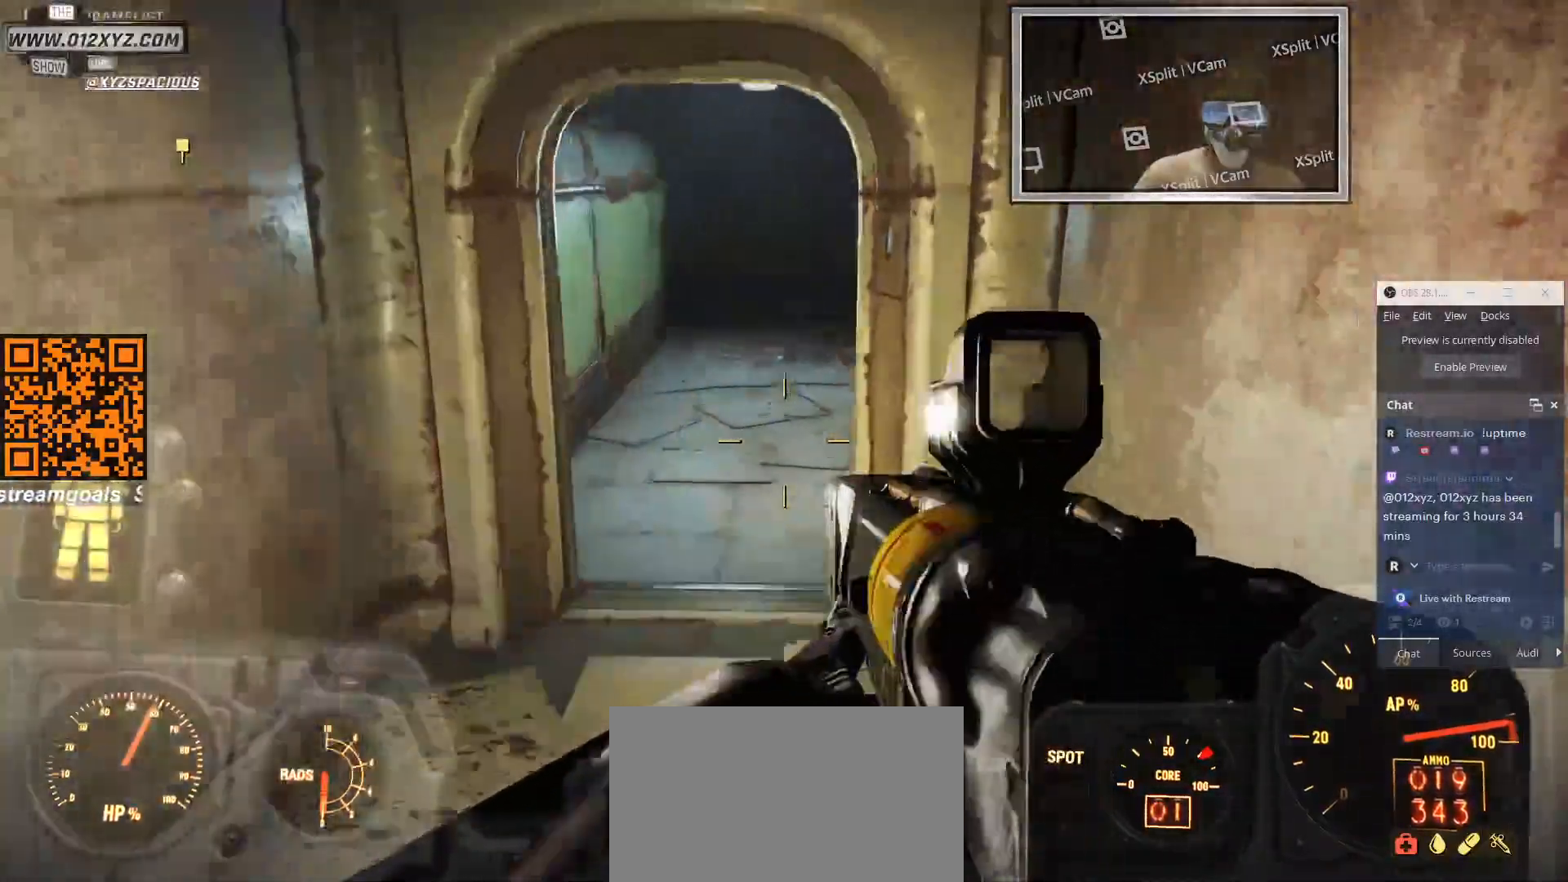
Gameplay with keyboard and mouse; each line is a JSON object with the keys and mouse buttons held at the frame after it. "events" lists presses ("down") and releases ("up") of "1", "2", "3", "4", "5", "a", "alt", "b", "c", "ctrl", "d", "e", "f", "g", "q", "r", "s", "shift", "space", "t", "tab", "v", "w", "x", "z", "mouse_left", "mouse_wheel", "mouse_right", "mouse_mb4" and "mouse_mb5" between this image and that frame as [ms after this image, input, new state], when the widget could be followed in between. "mouse_left", "mouse_wheel", "mouse_right", "mouse_mb4", "mouse_mb5" = the "left", "wheel", "right", "mb4", "mb5" buttons of the "mouse" list. No other keys are recorded. "wheel" means that the mouse wheel is clicked or scrolled. Not read: mouse_move.
{"keys": ["a", "w"], "mouse": [], "events": [[233, "w", "down"], [266, "d", "up"], [466, "a", "down"]]}
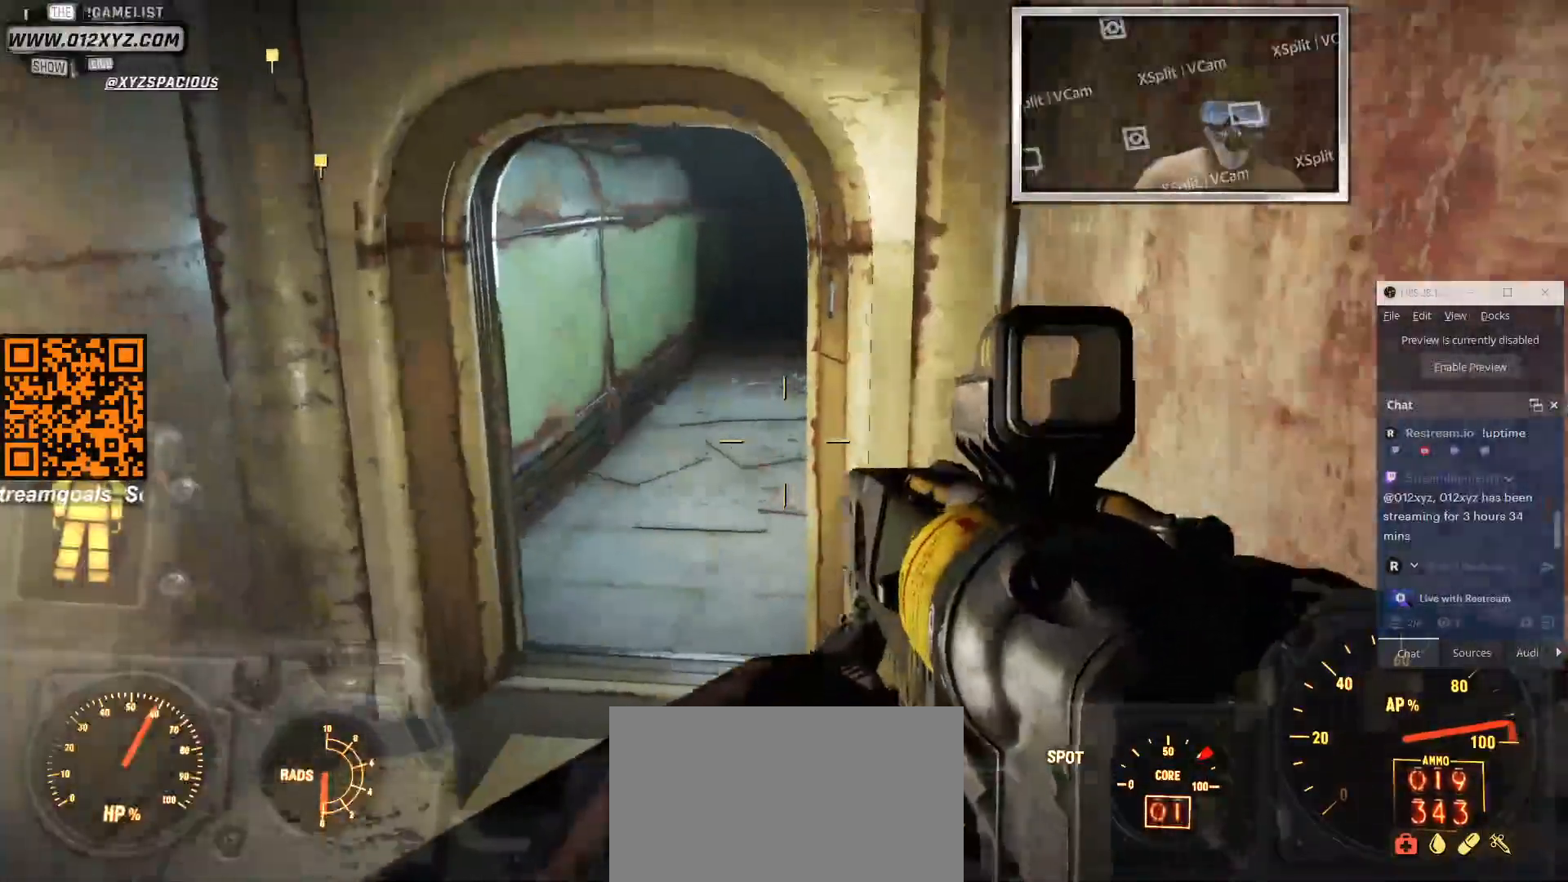
{"keys": ["w"], "mouse": [], "events": [[233, "a", "up"]]}
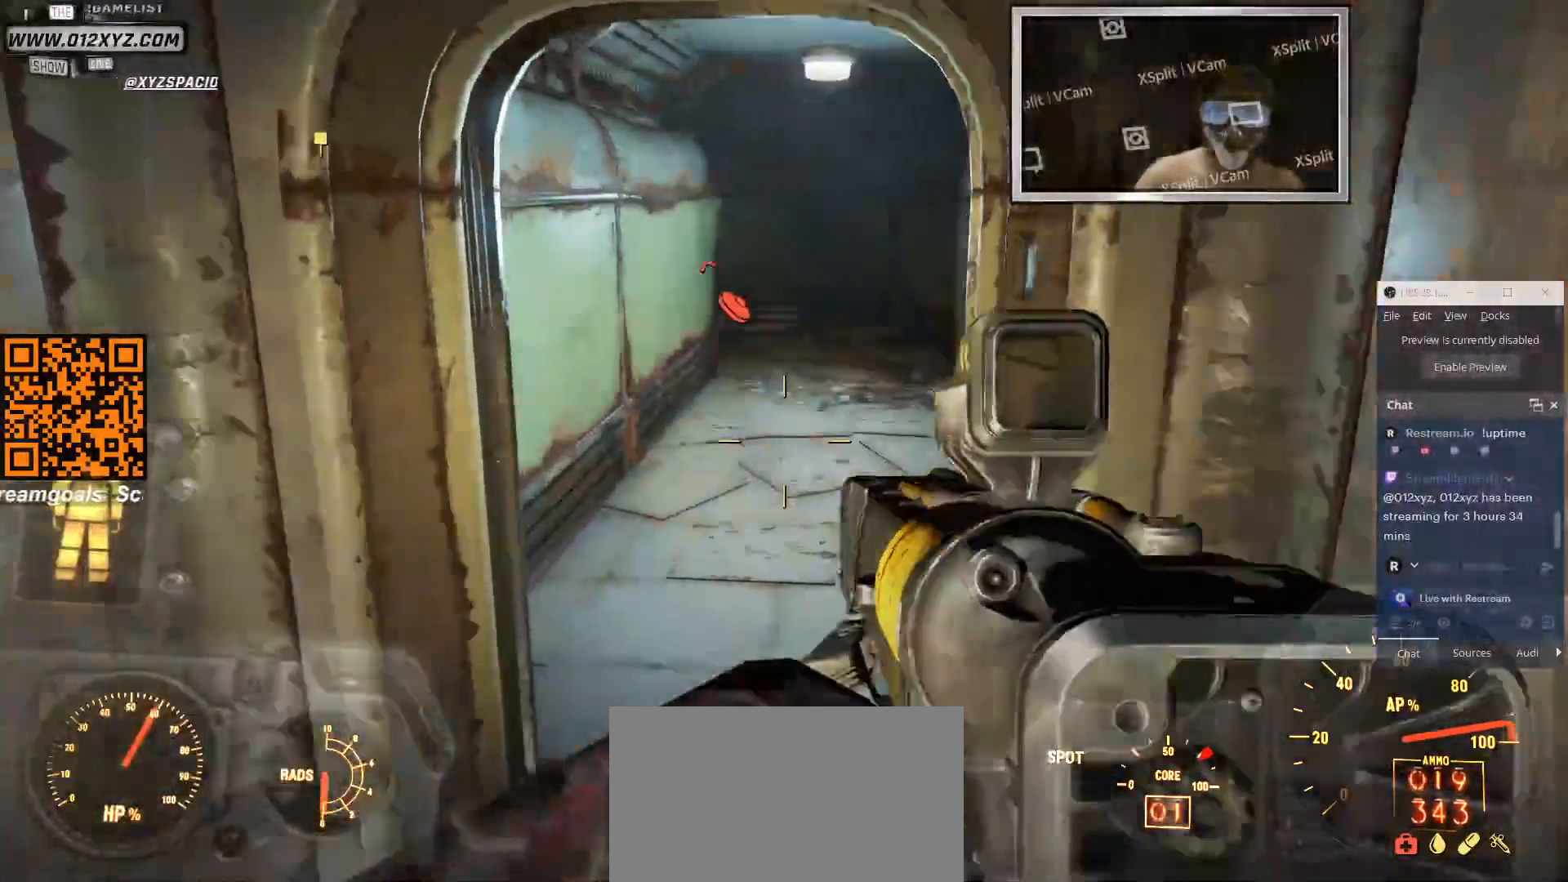
{"keys": ["a", "s"], "mouse": [], "events": [[300, "a", "down"], [300, "w", "up"], [433, "s", "down"]]}
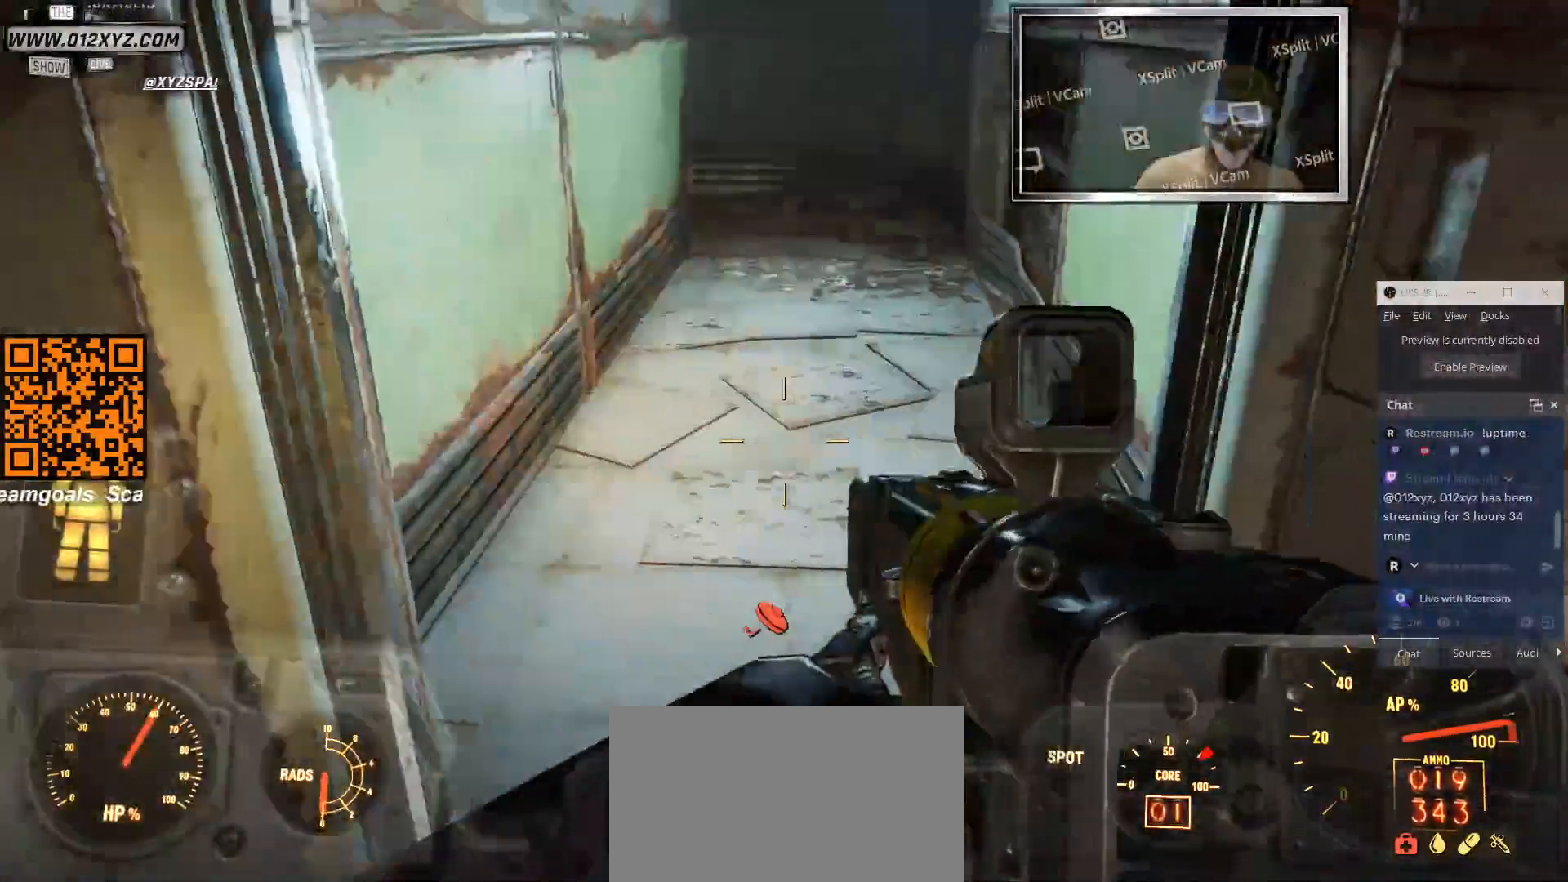
{"keys": ["s", "space"], "mouse": [], "events": [[200, "space", "down"], [333, "a", "up"]]}
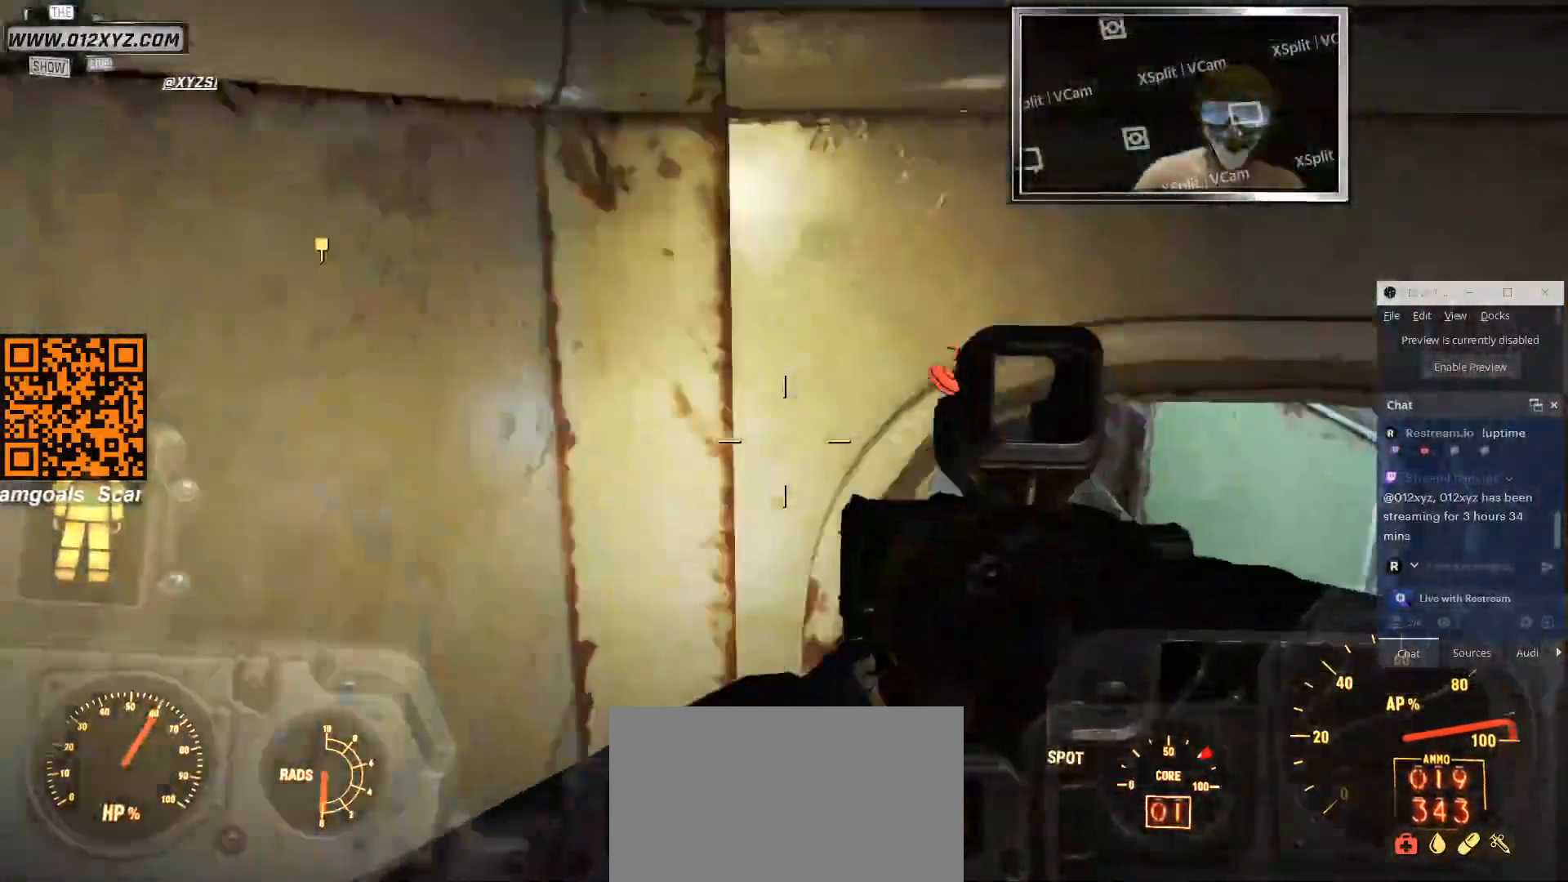
{"keys": ["s", "space"], "mouse": [], "events": []}
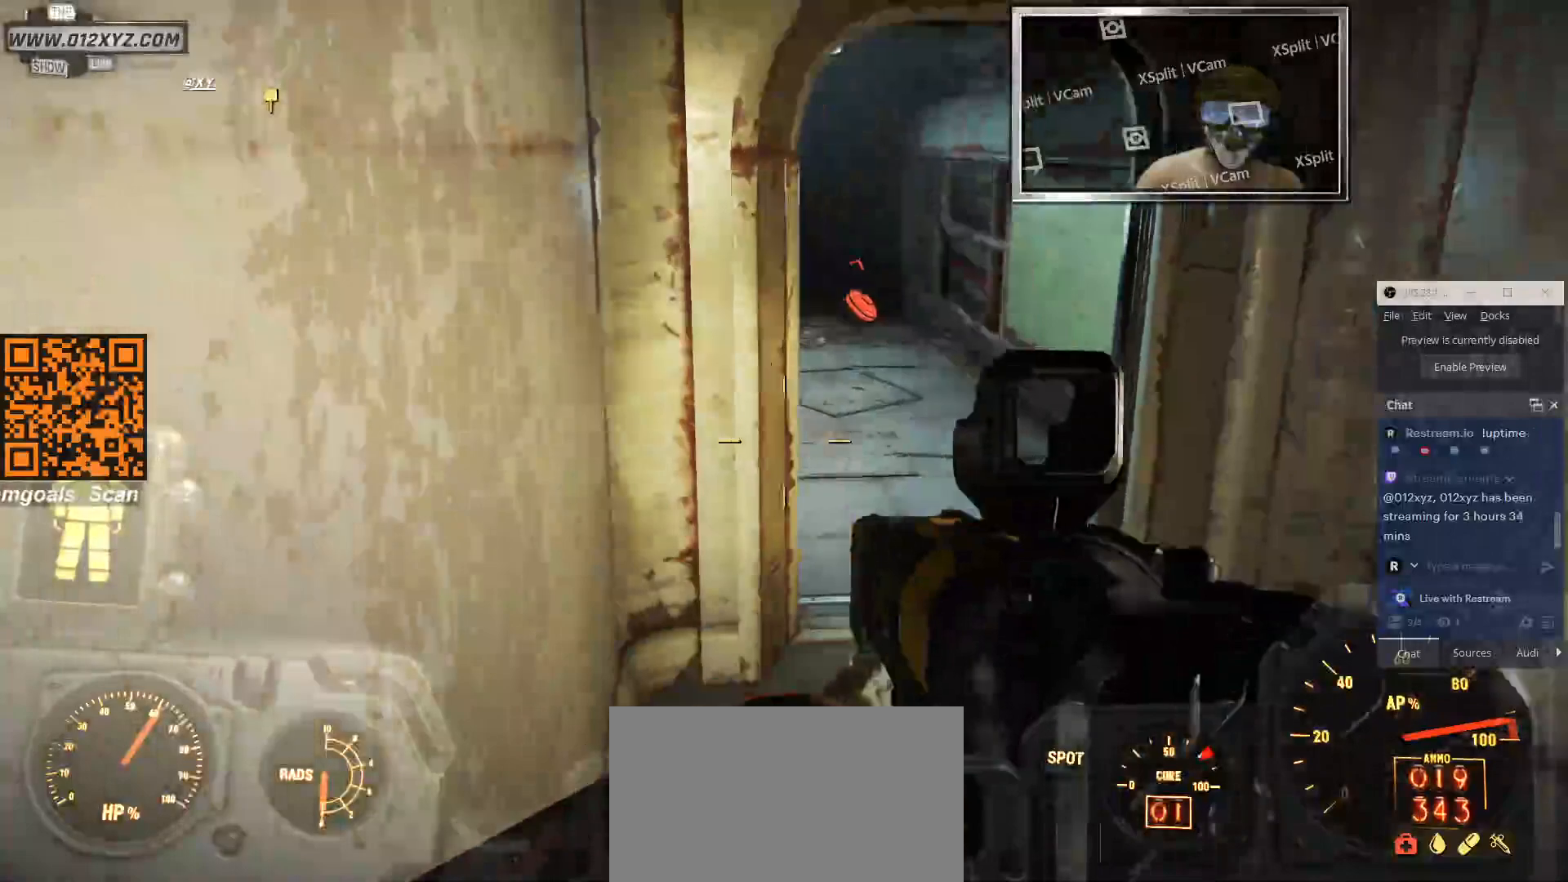
{"keys": ["s", "space"], "mouse": [], "events": []}
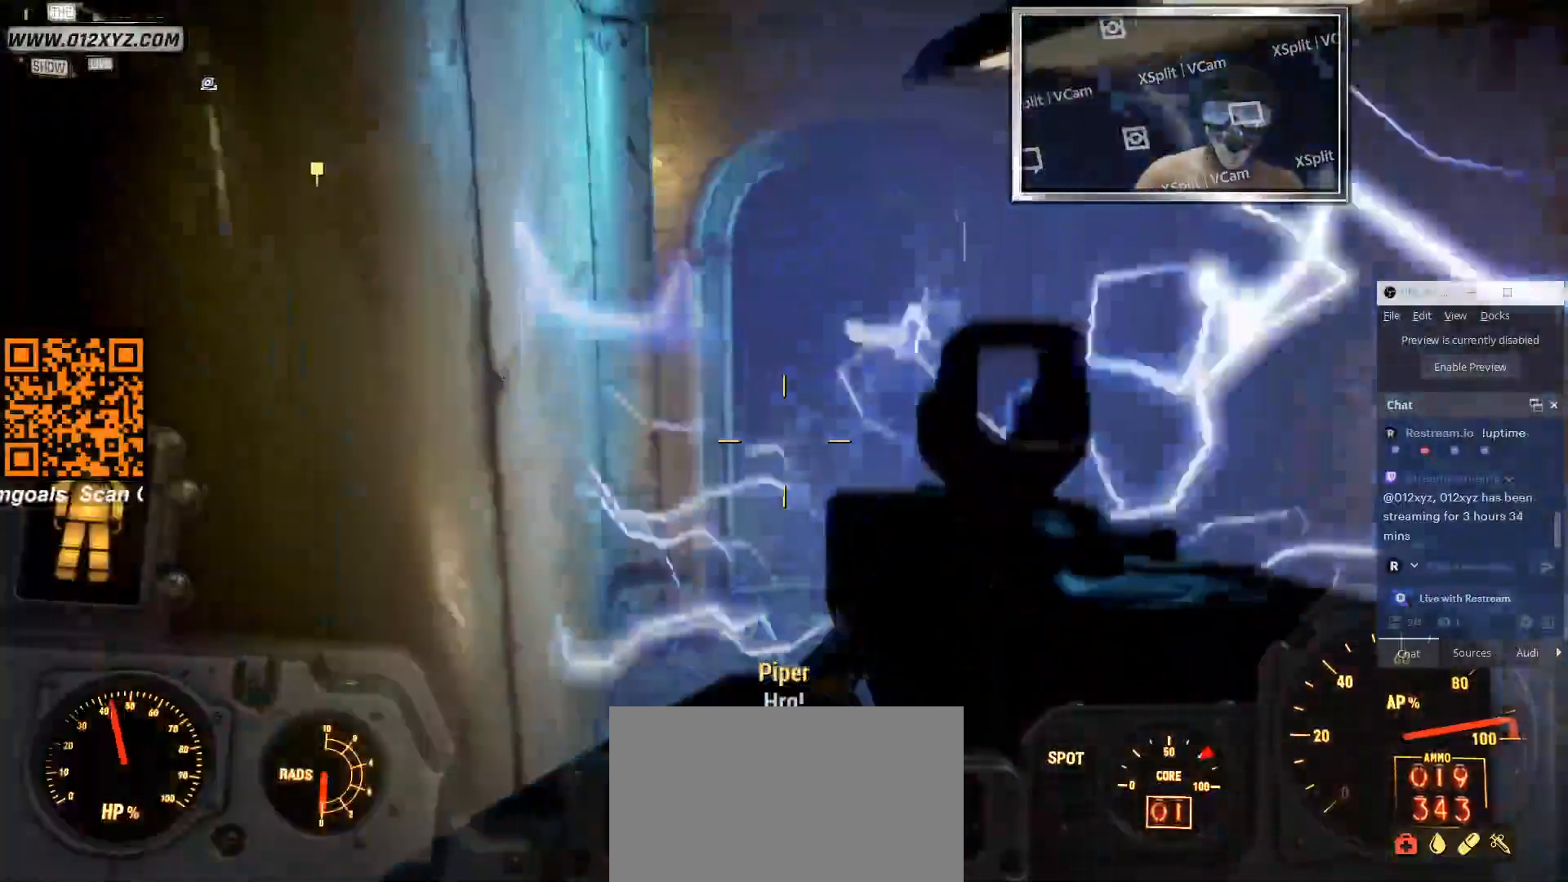
{"keys": ["a"], "mouse": [], "events": [[100, "a", "down"], [200, "space", "up"], [300, "s", "up"]]}
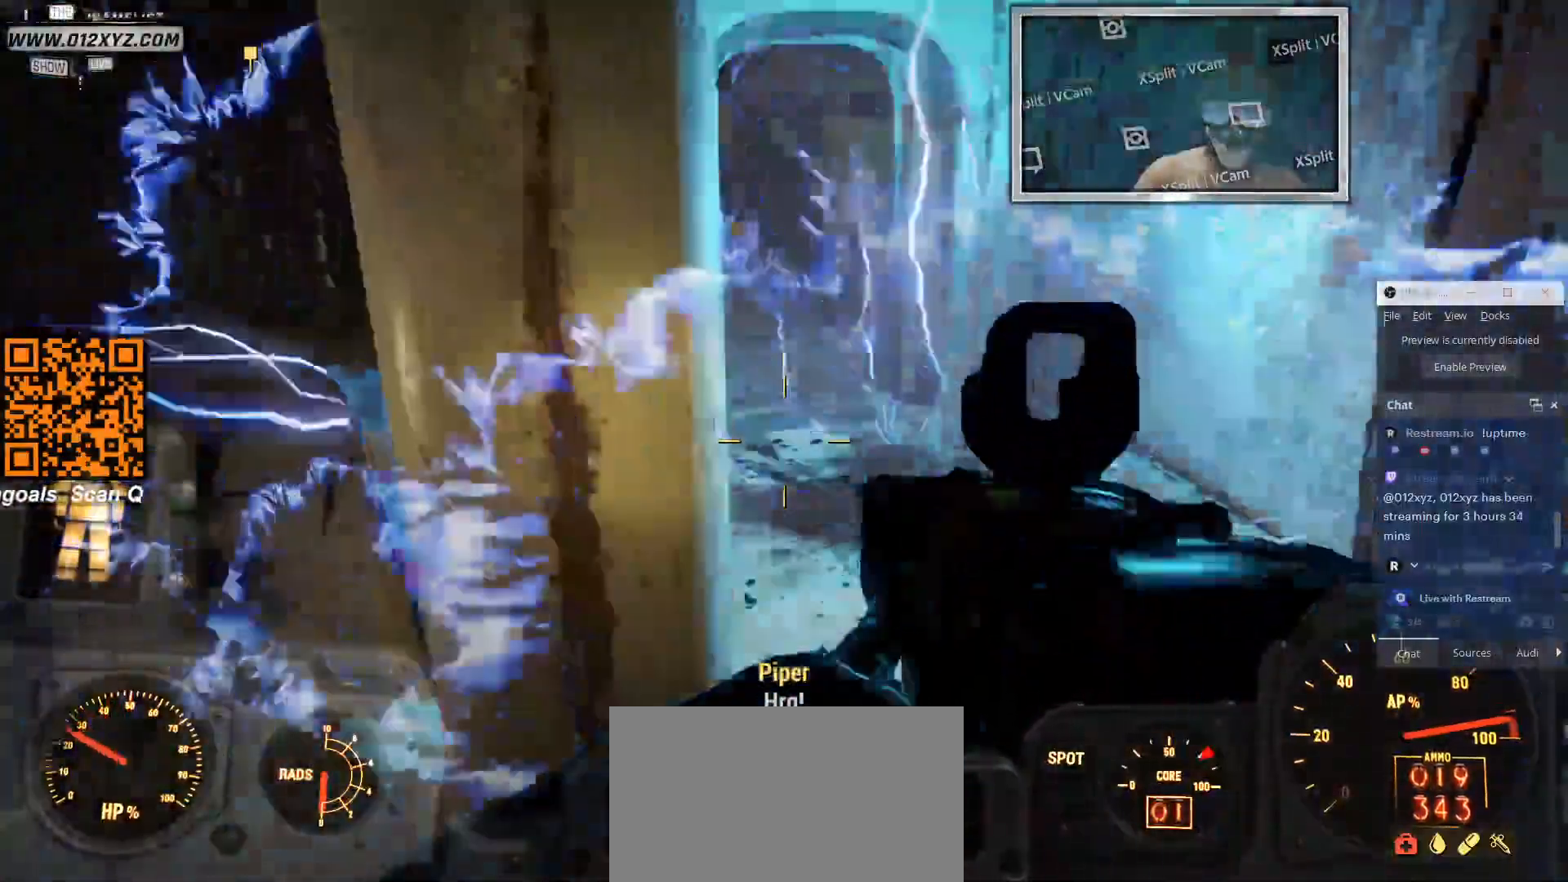
{"keys": ["s"], "mouse": [], "events": [[133, "s", "down"], [233, "a", "up"]]}
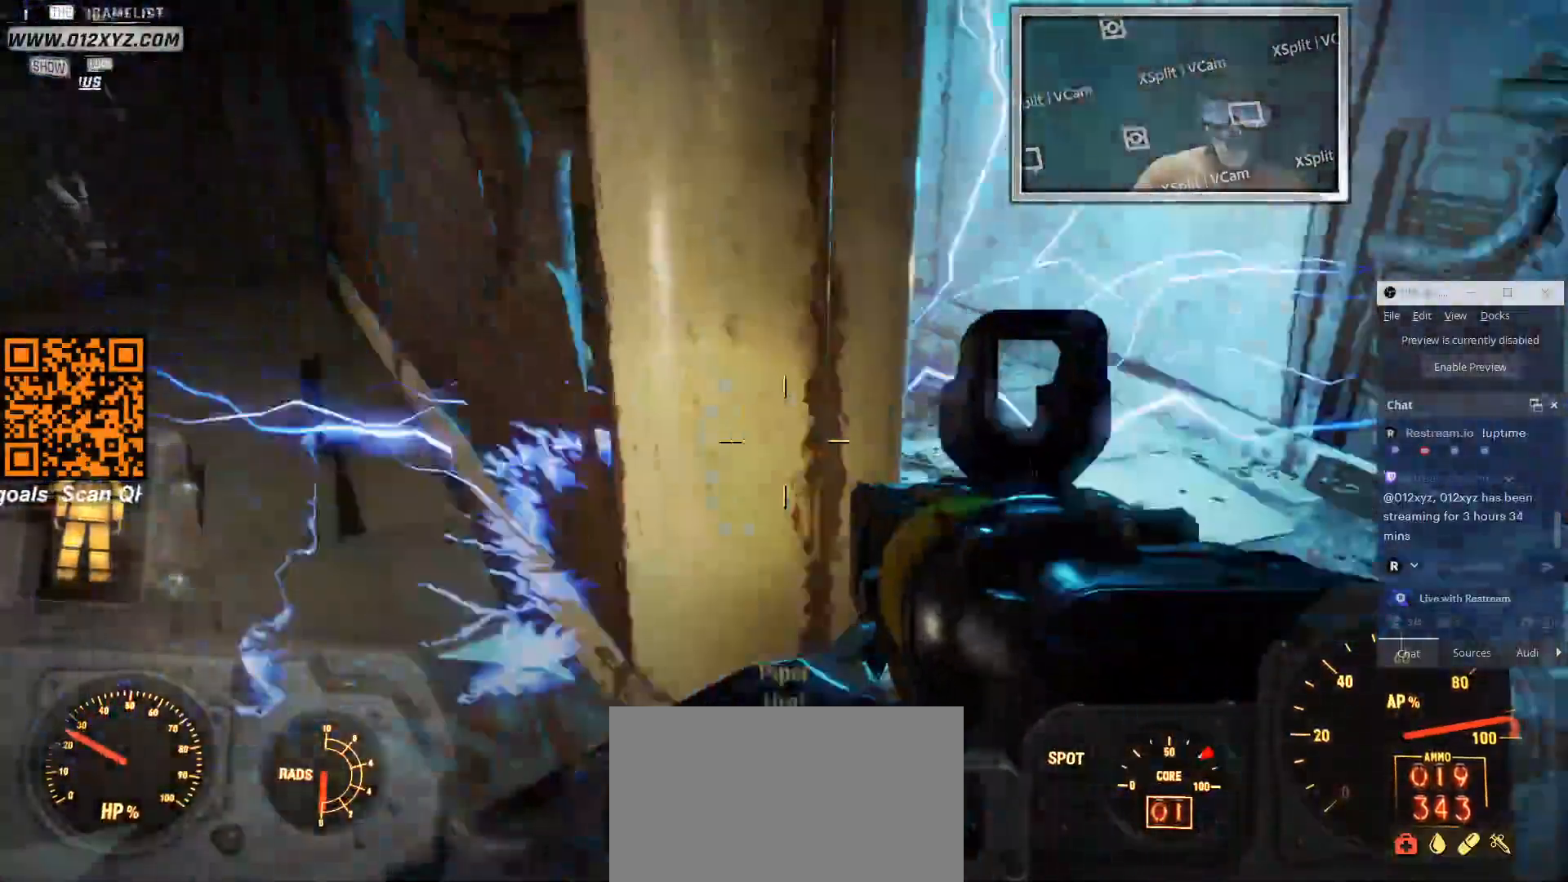
{"keys": ["s"], "mouse": []}
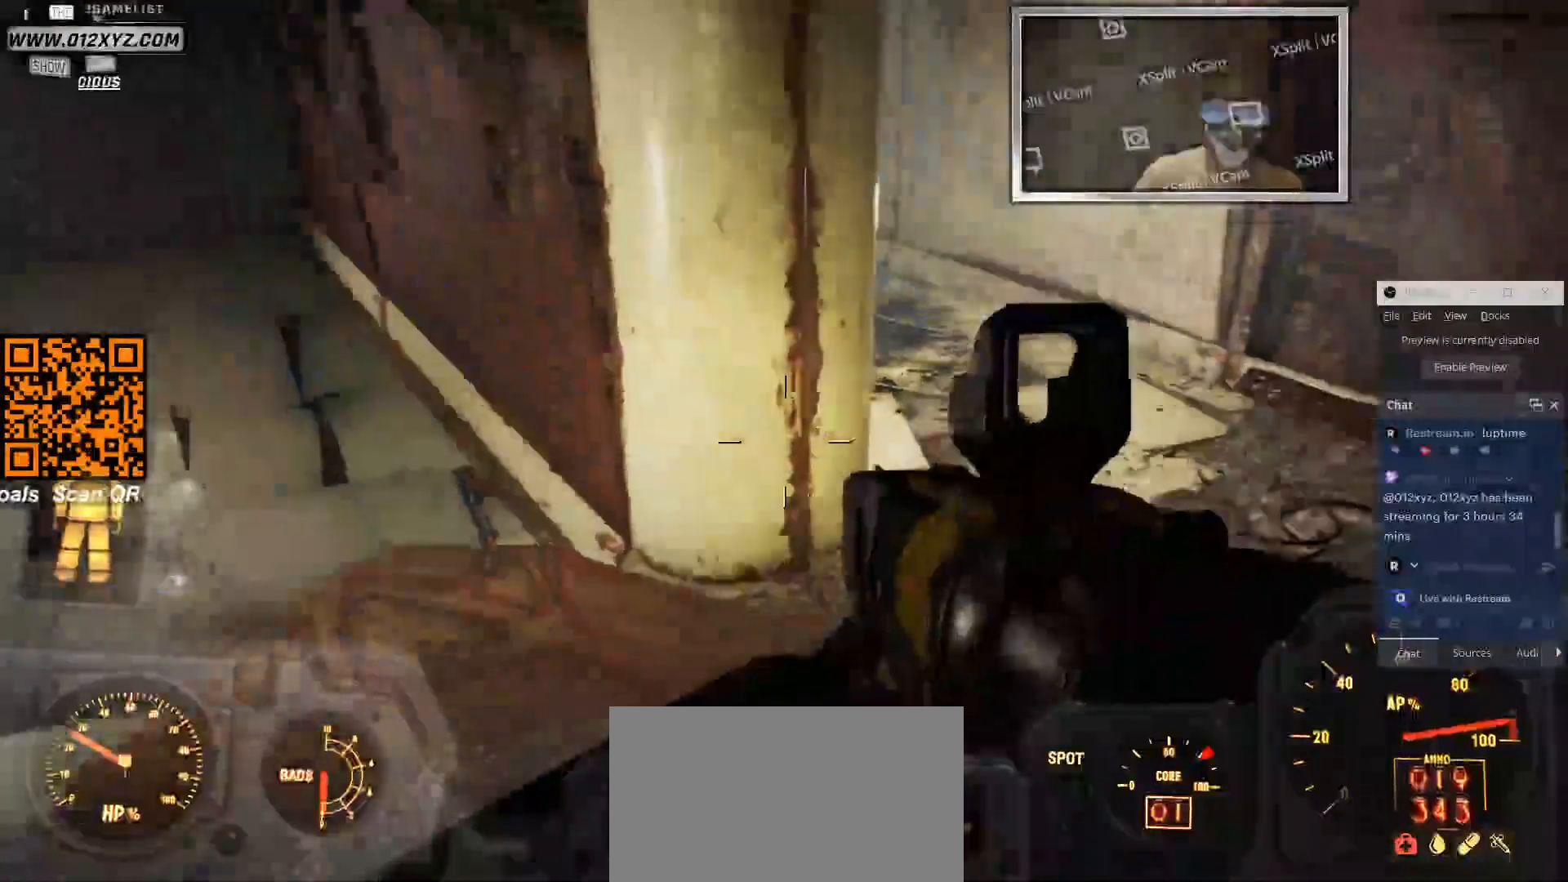
{"keys": [], "mouse": [], "events": [[400, "s", "up"]]}
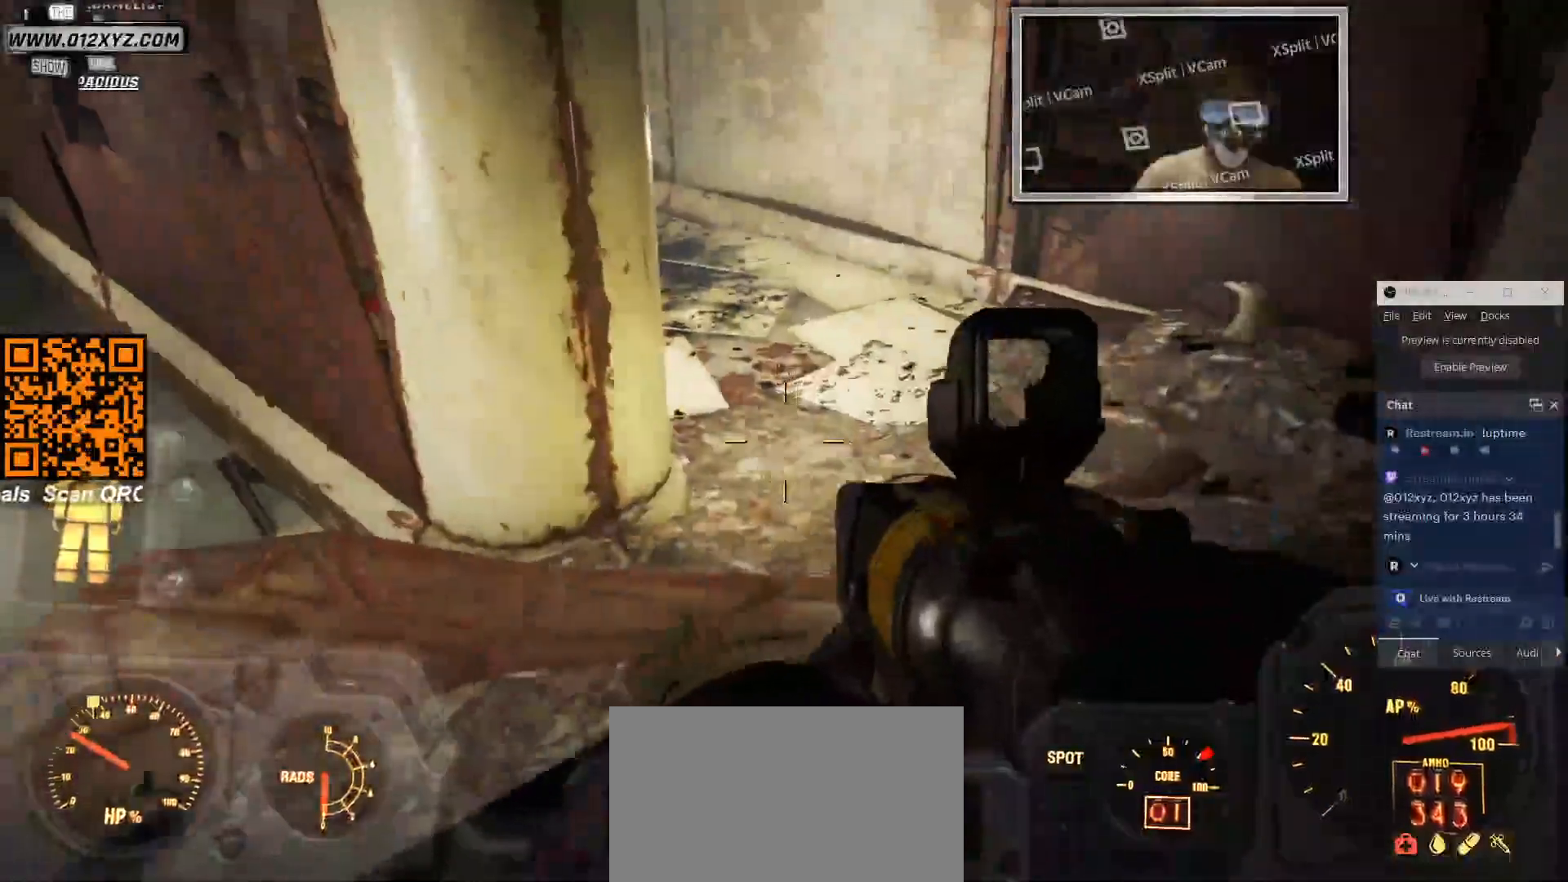
{"keys": ["d"], "mouse": [], "events": [[33, "d", "down"]]}
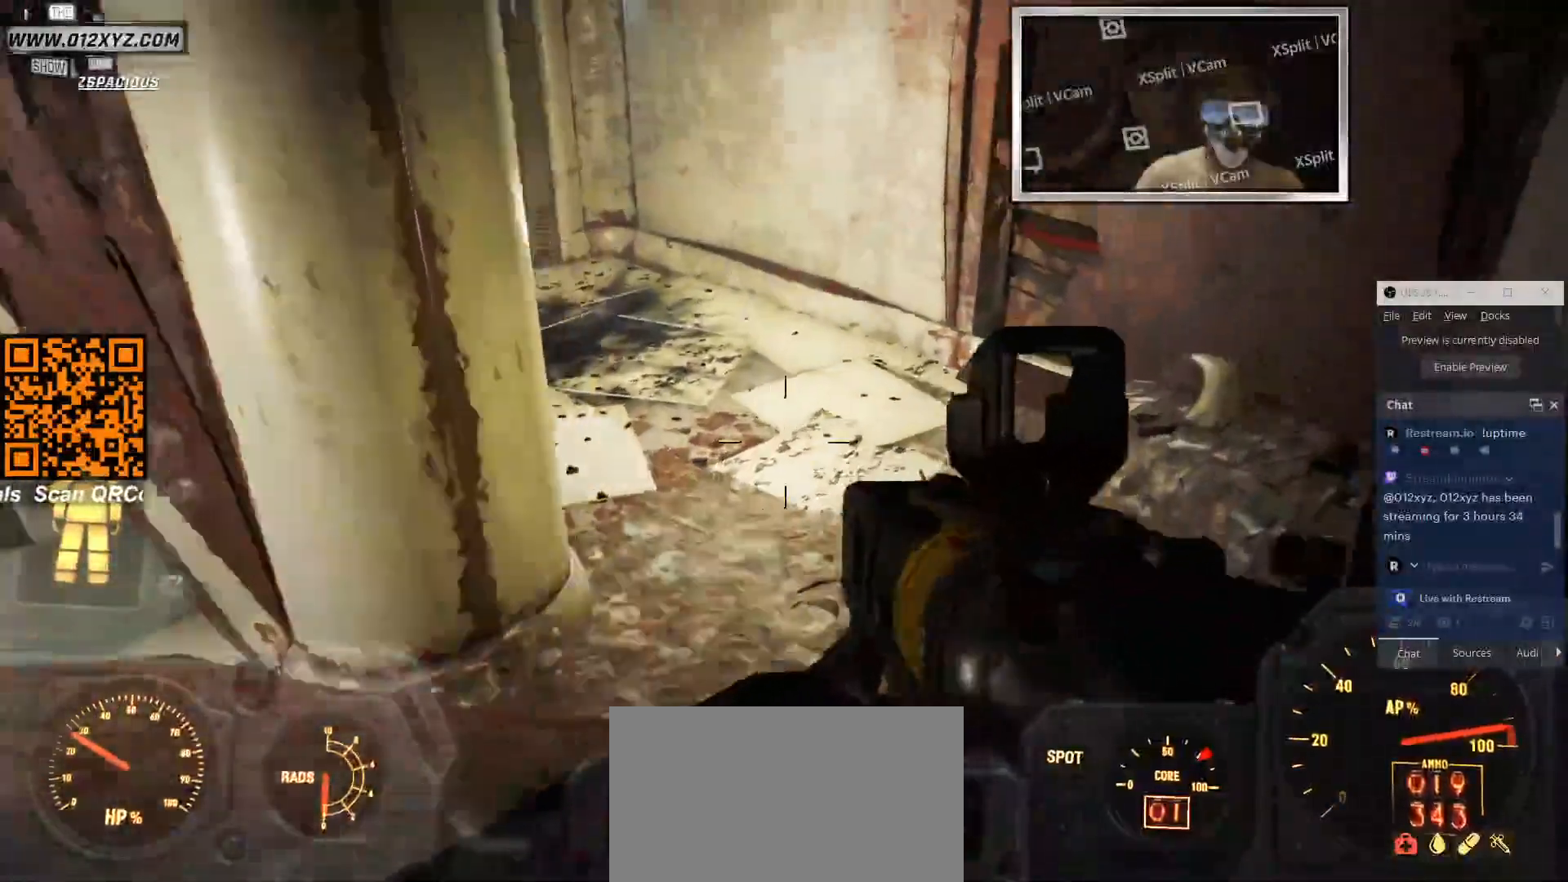
{"keys": ["d"], "mouse": [], "events": [[66, "w", "down"], [200, "w", "up"]]}
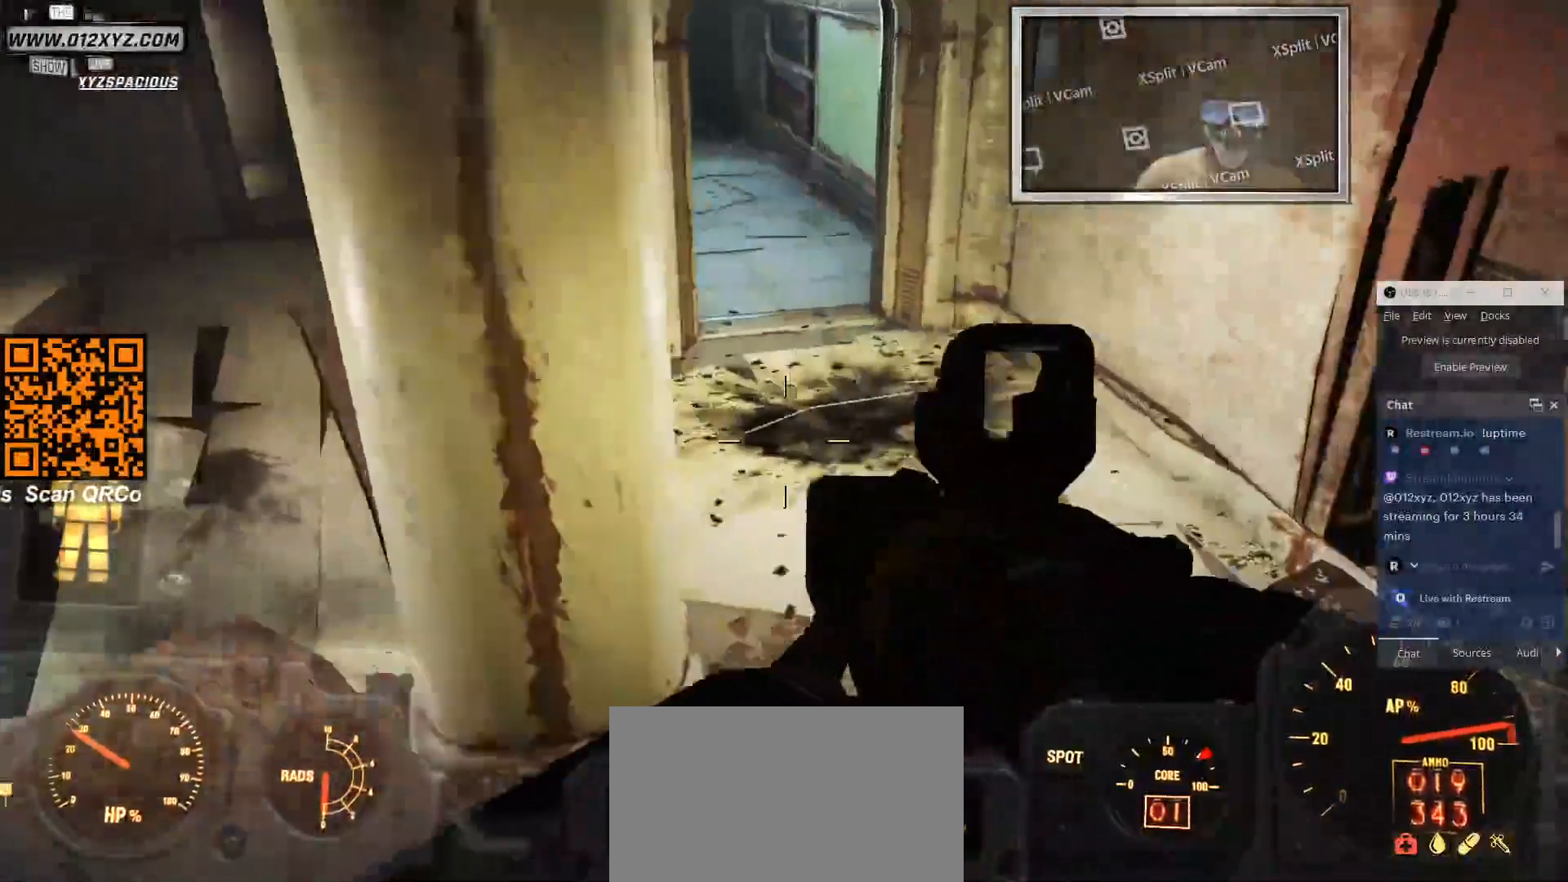
{"keys": ["d"], "mouse": [], "events": []}
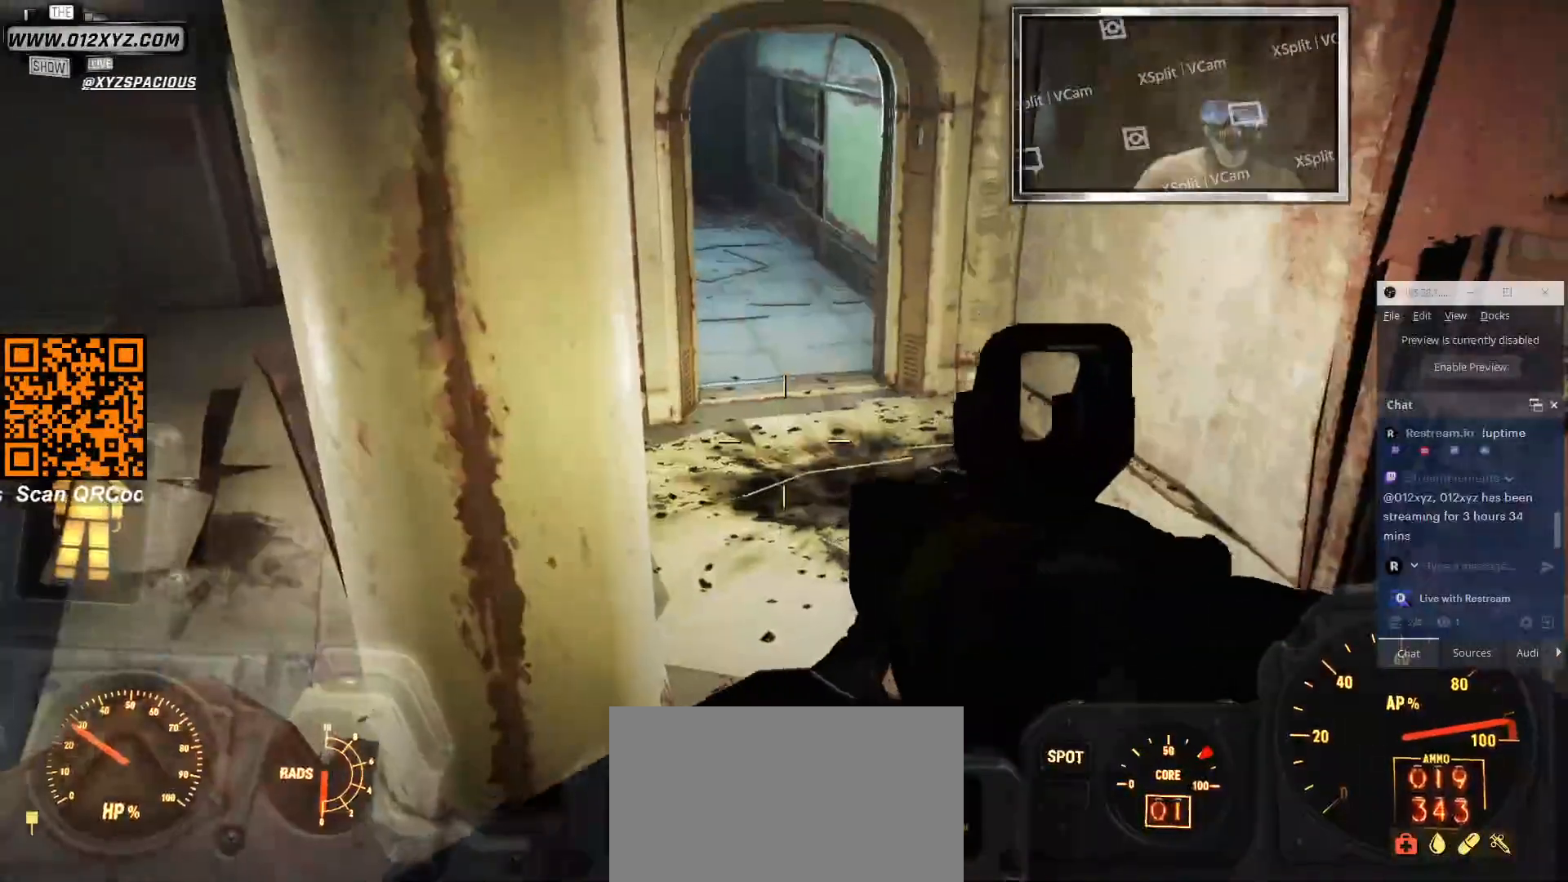
{"keys": ["d", "w"], "mouse": [], "events": [[33, "shift", "down"], [66, "w", "down"], [100, "d", "up"], [266, "shift", "up"], [500, "d", "down"]]}
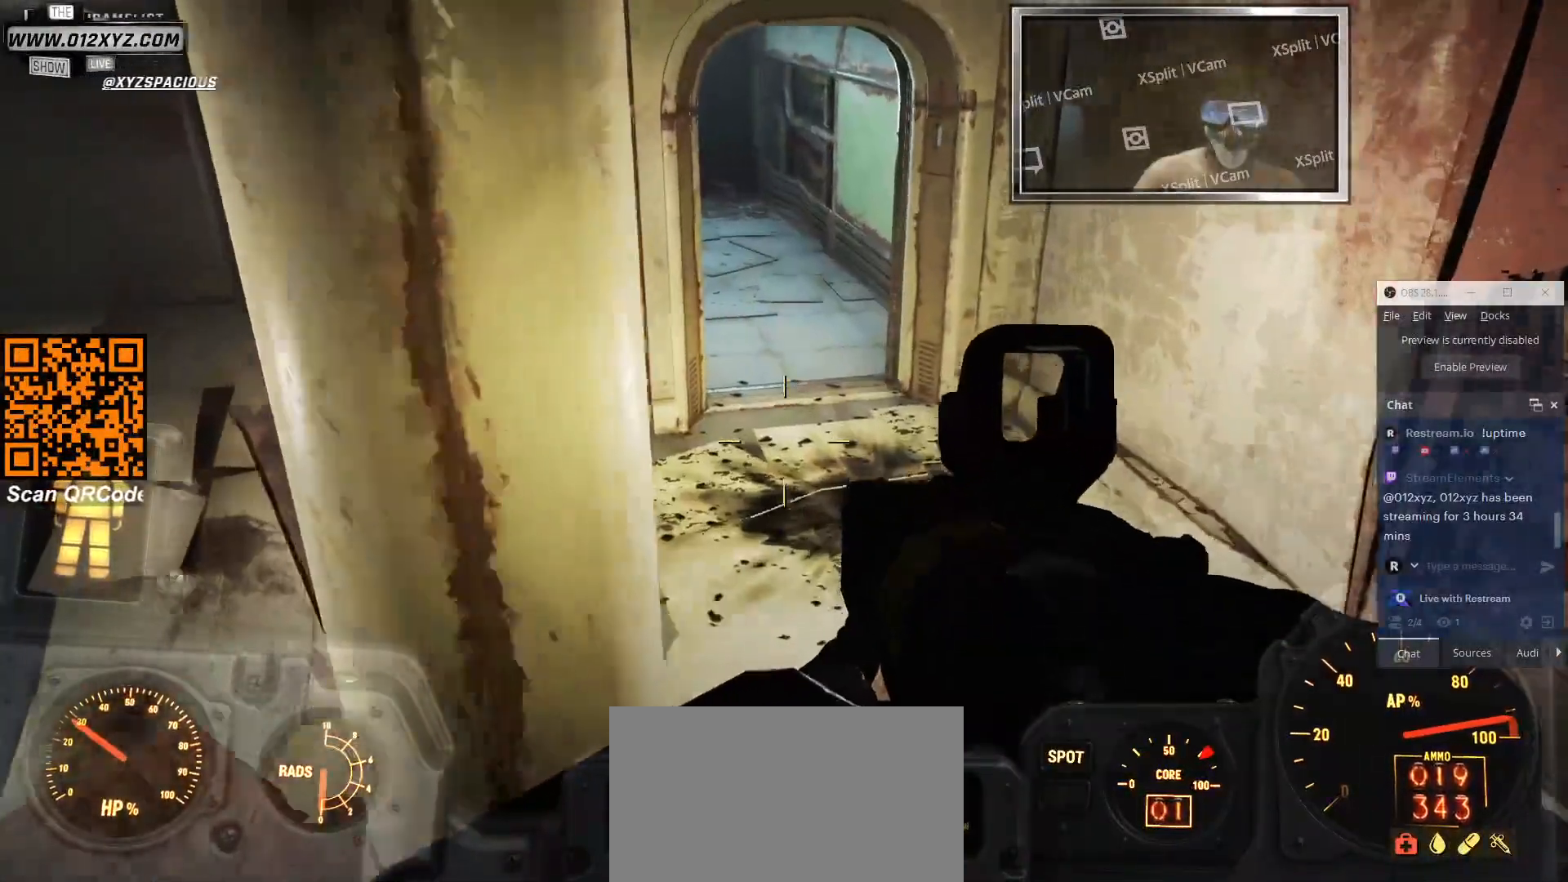
{"keys": ["d"], "mouse": [], "events": [[333, "w", "up"]]}
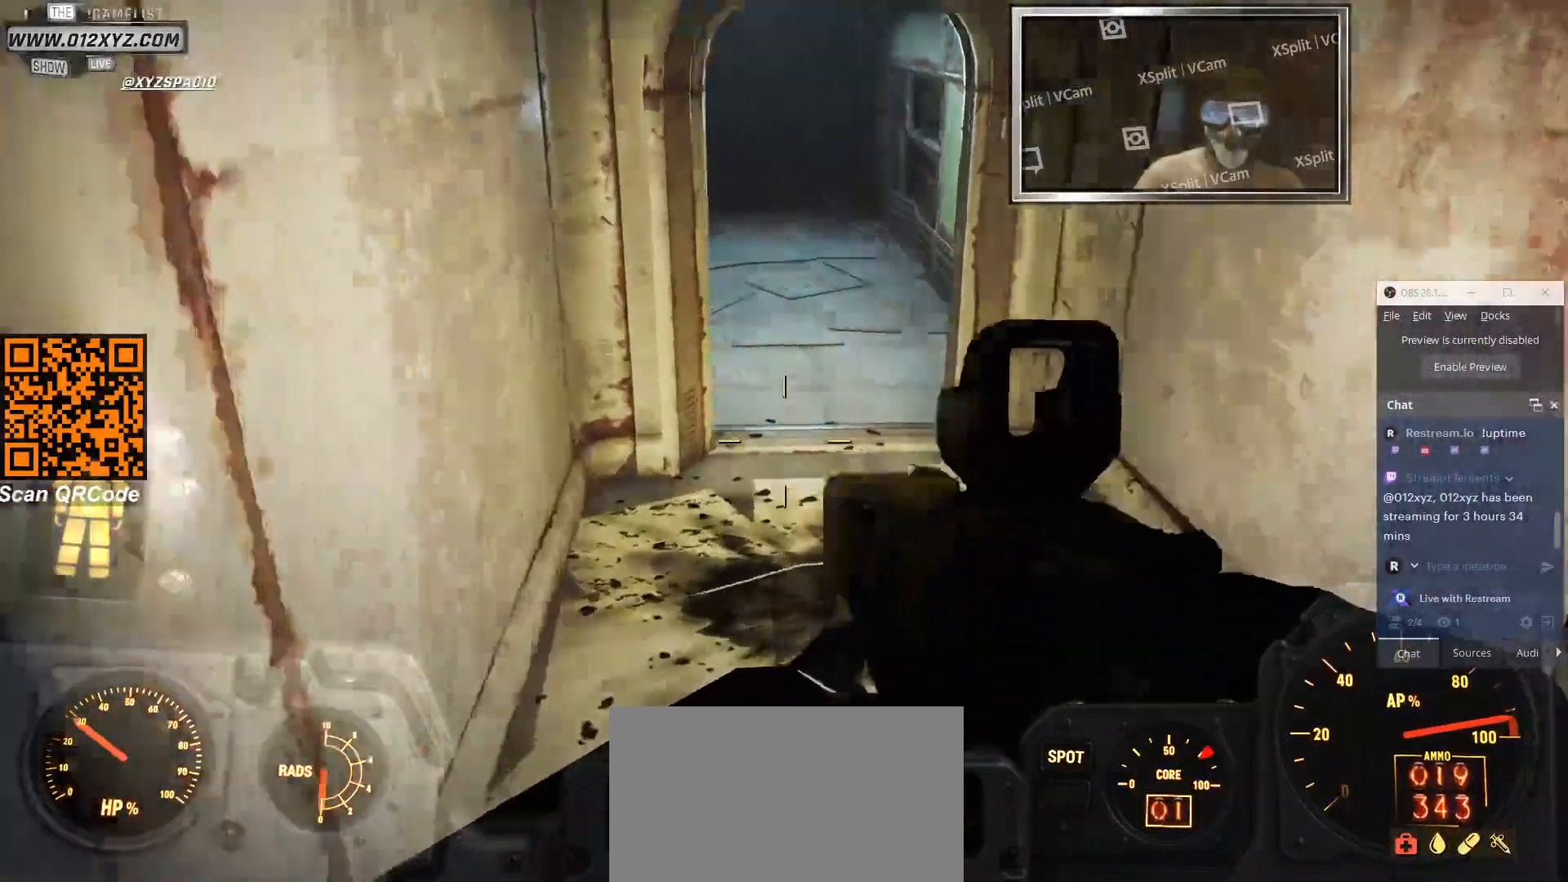
{"keys": [], "mouse": [], "events": [[66, "d", "up"]]}
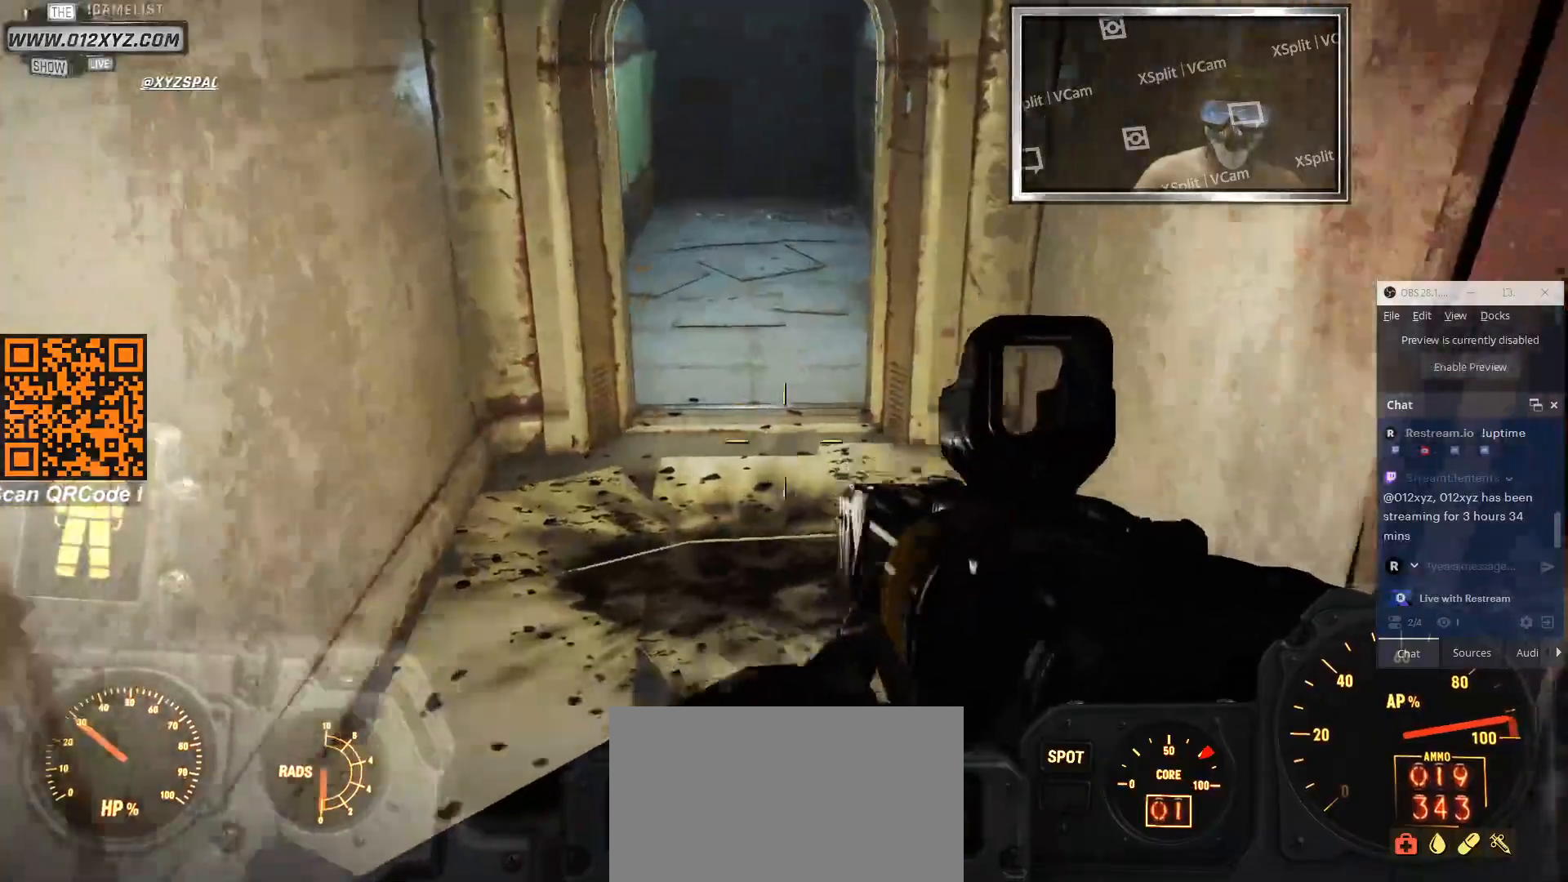
{"keys": ["w"], "mouse": [], "events": [[433, "a", "down"], [466, "w", "down"], [500, "a", "up"]]}
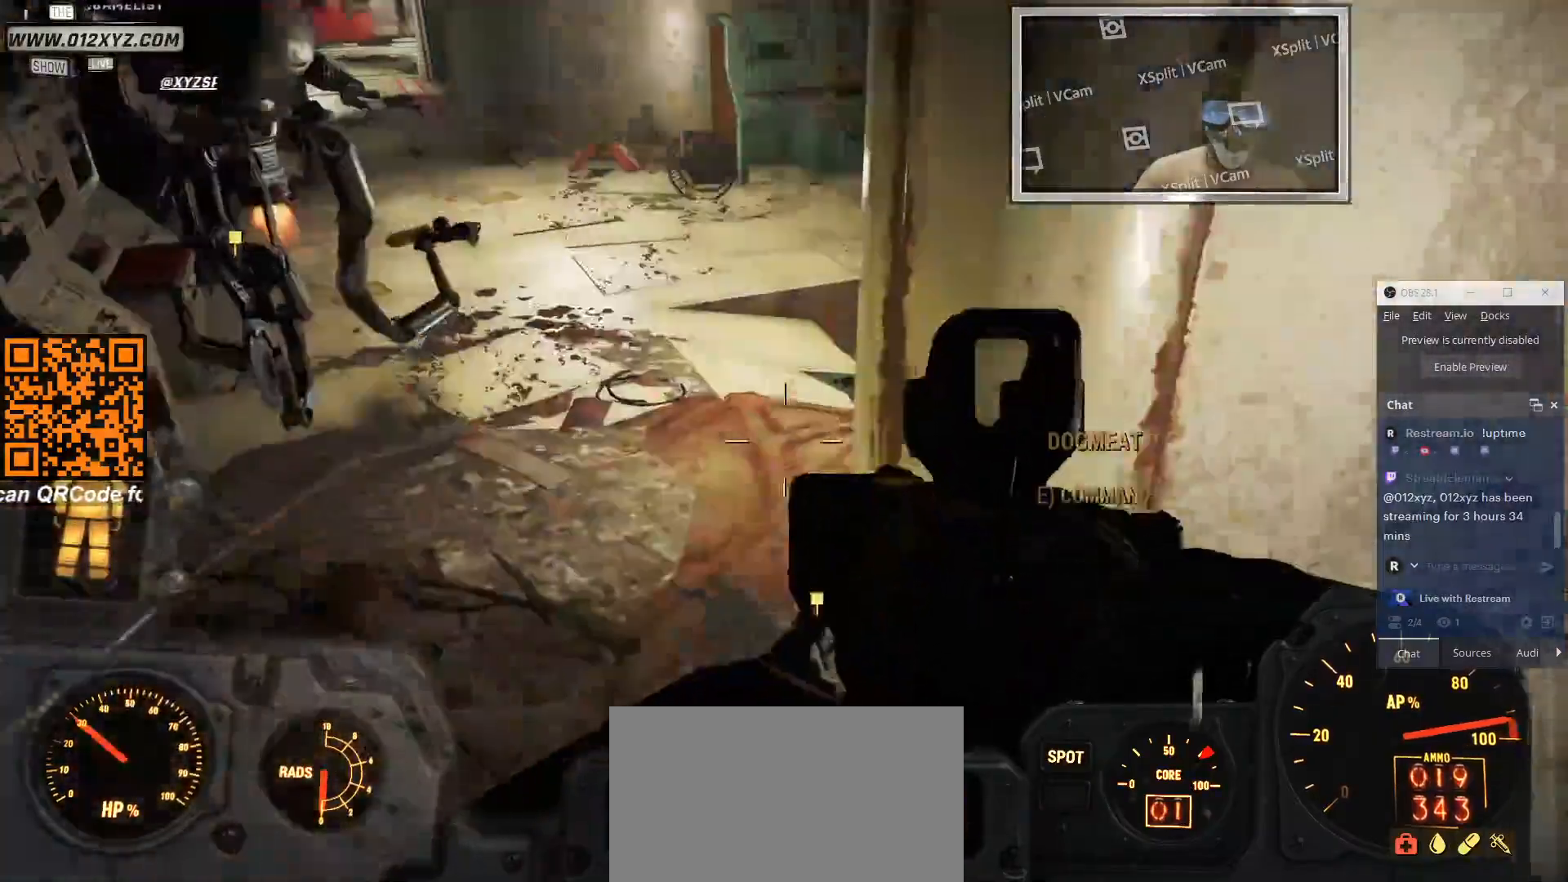
{"keys": ["w"], "mouse": [], "events": []}
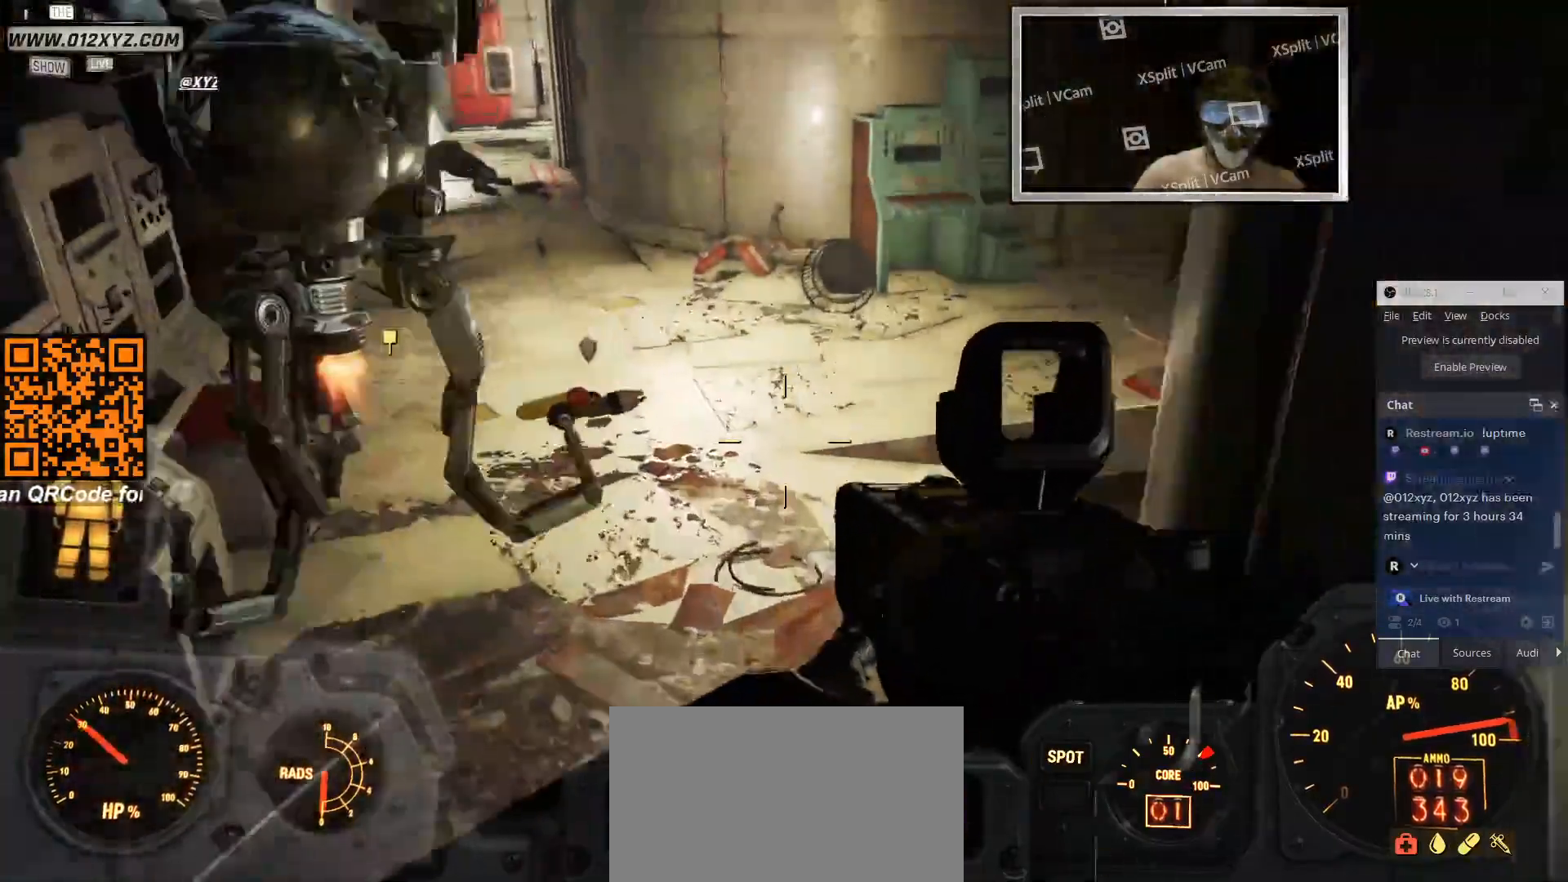
{"keys": ["shift", "w"], "mouse": [], "events": [[200, "shift", "down"]]}
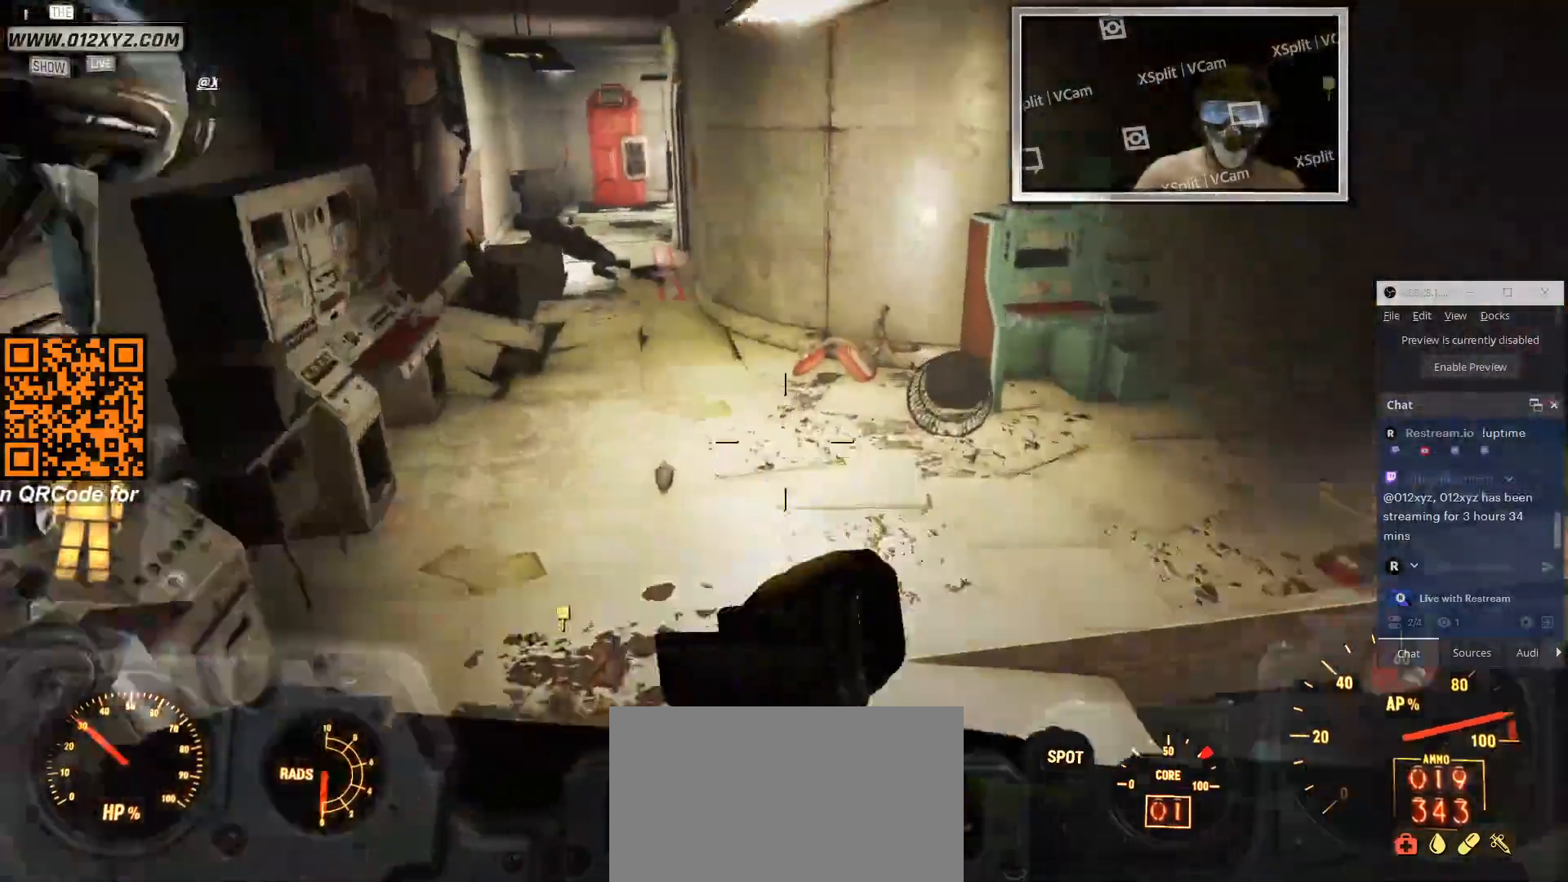
{"keys": [], "mouse": [], "events": [[100, "shift", "up"], [400, "w", "up"]]}
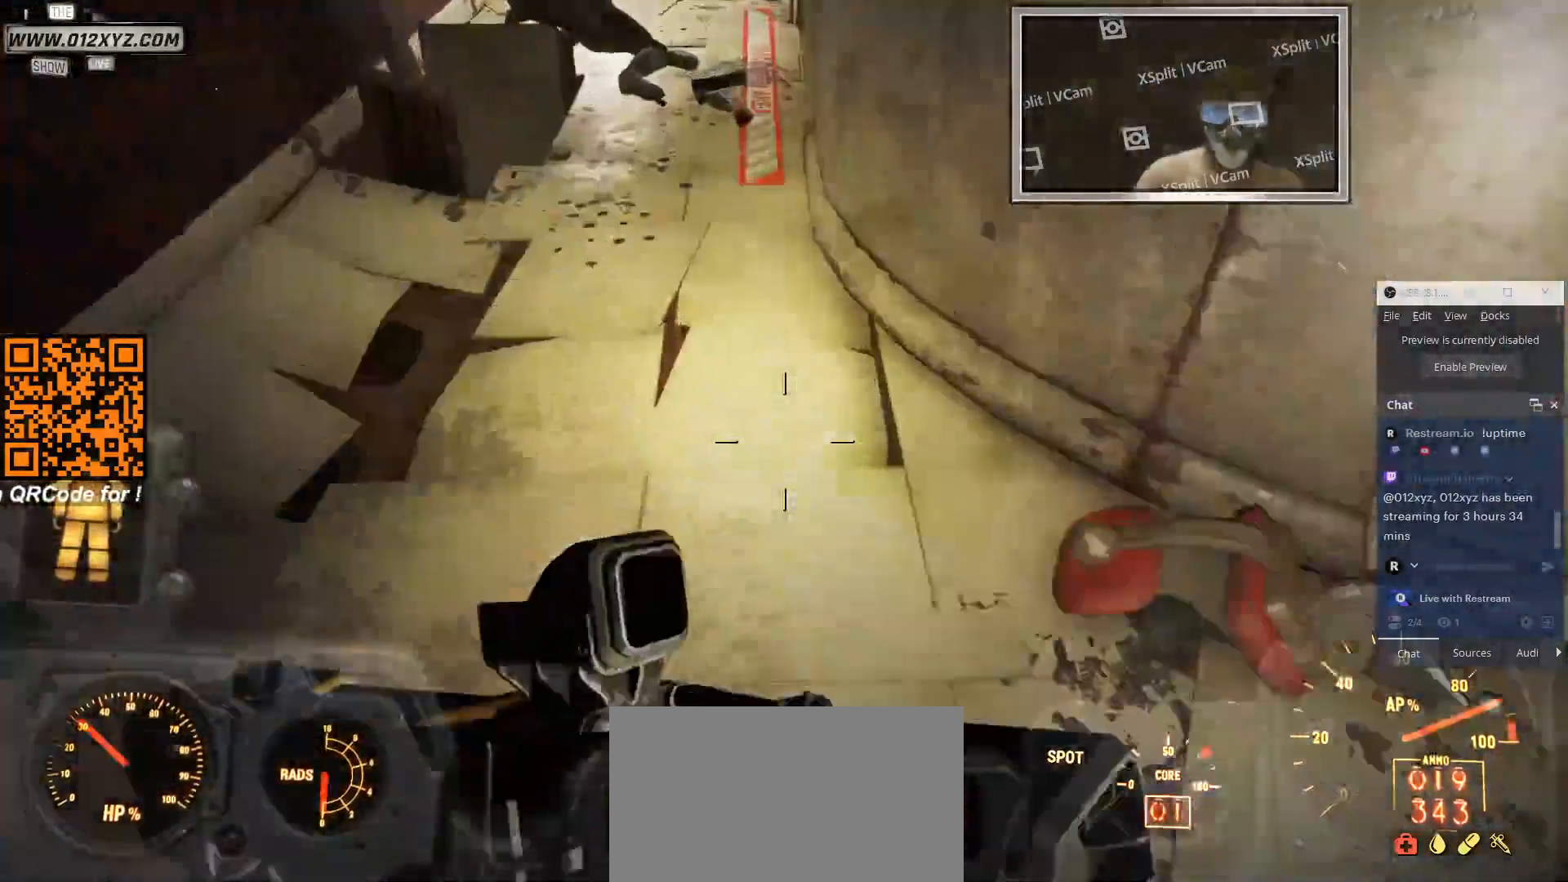
{"keys": ["w"], "mouse": [], "events": [[133, "w", "down"]]}
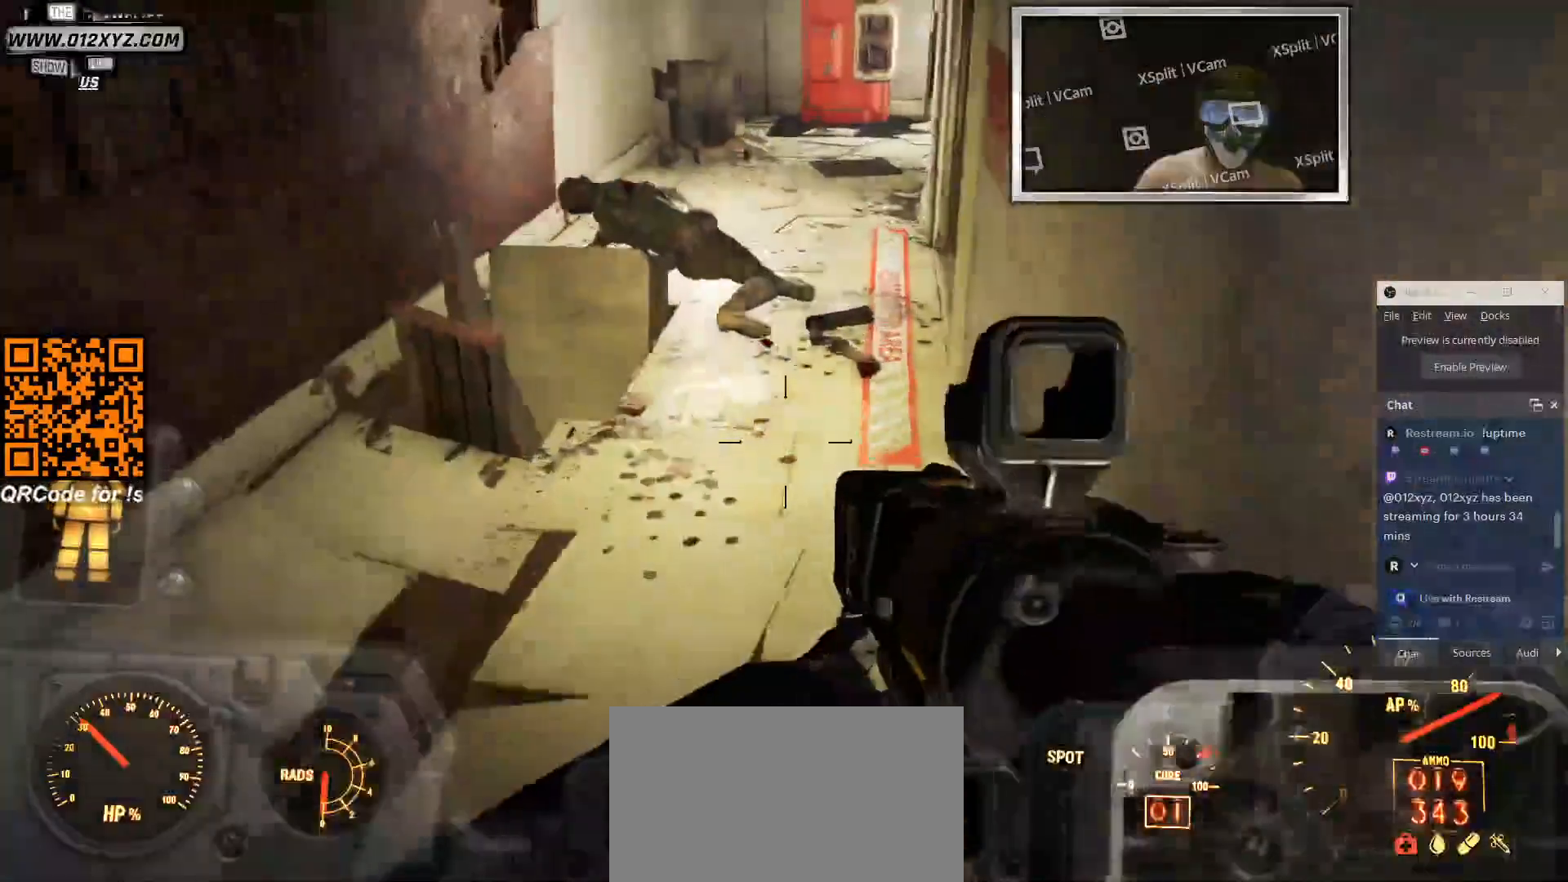
{"keys": ["w"], "mouse": [], "events": []}
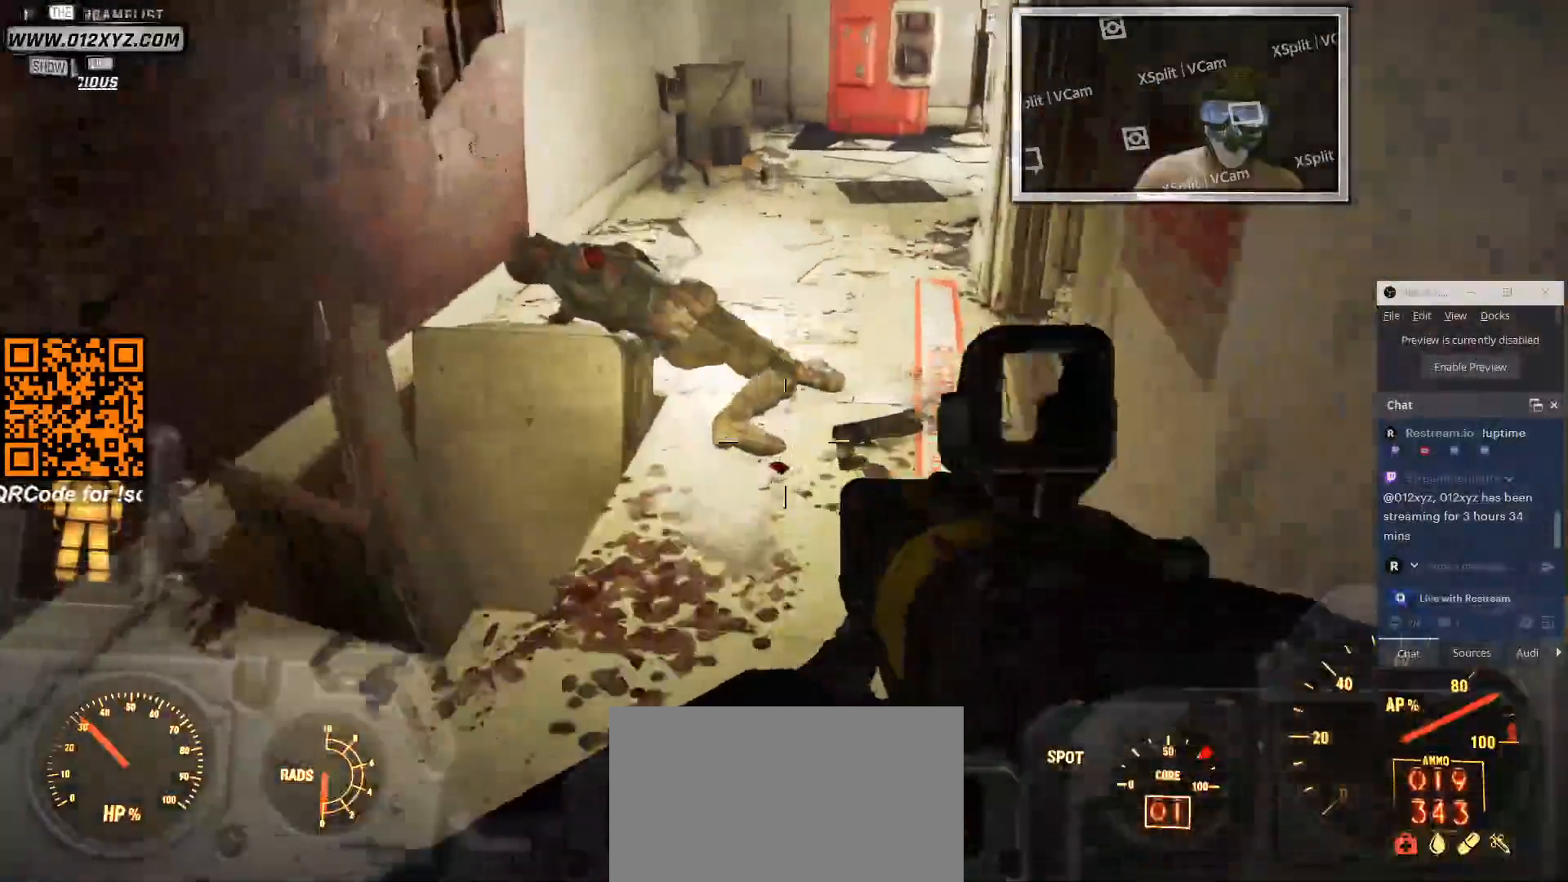
{"keys": ["w"], "mouse": [], "events": []}
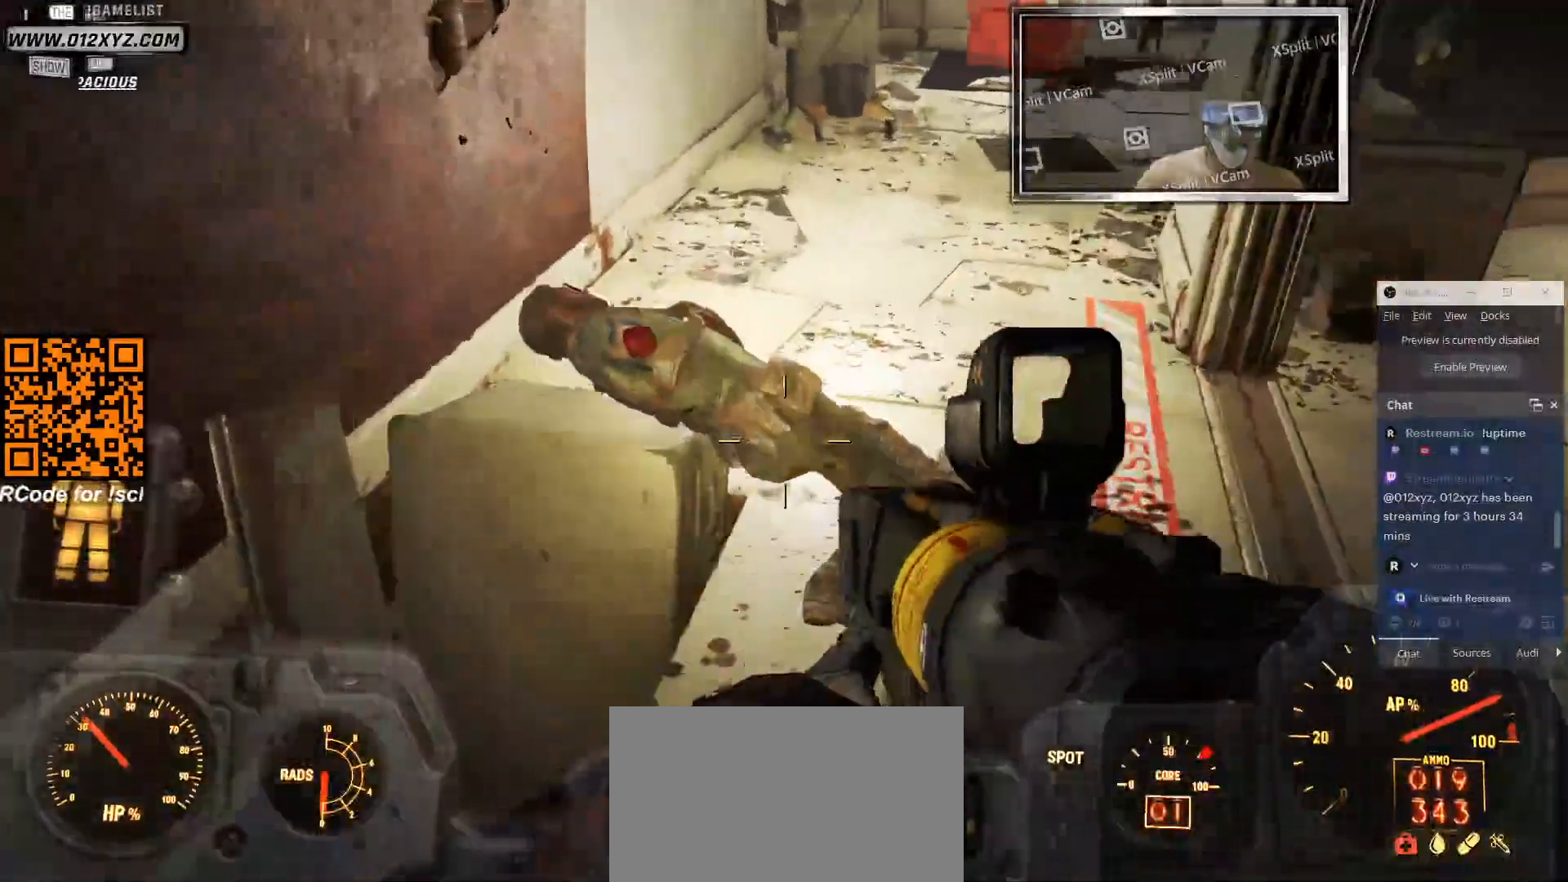
{"keys": ["w"], "mouse": [], "events": []}
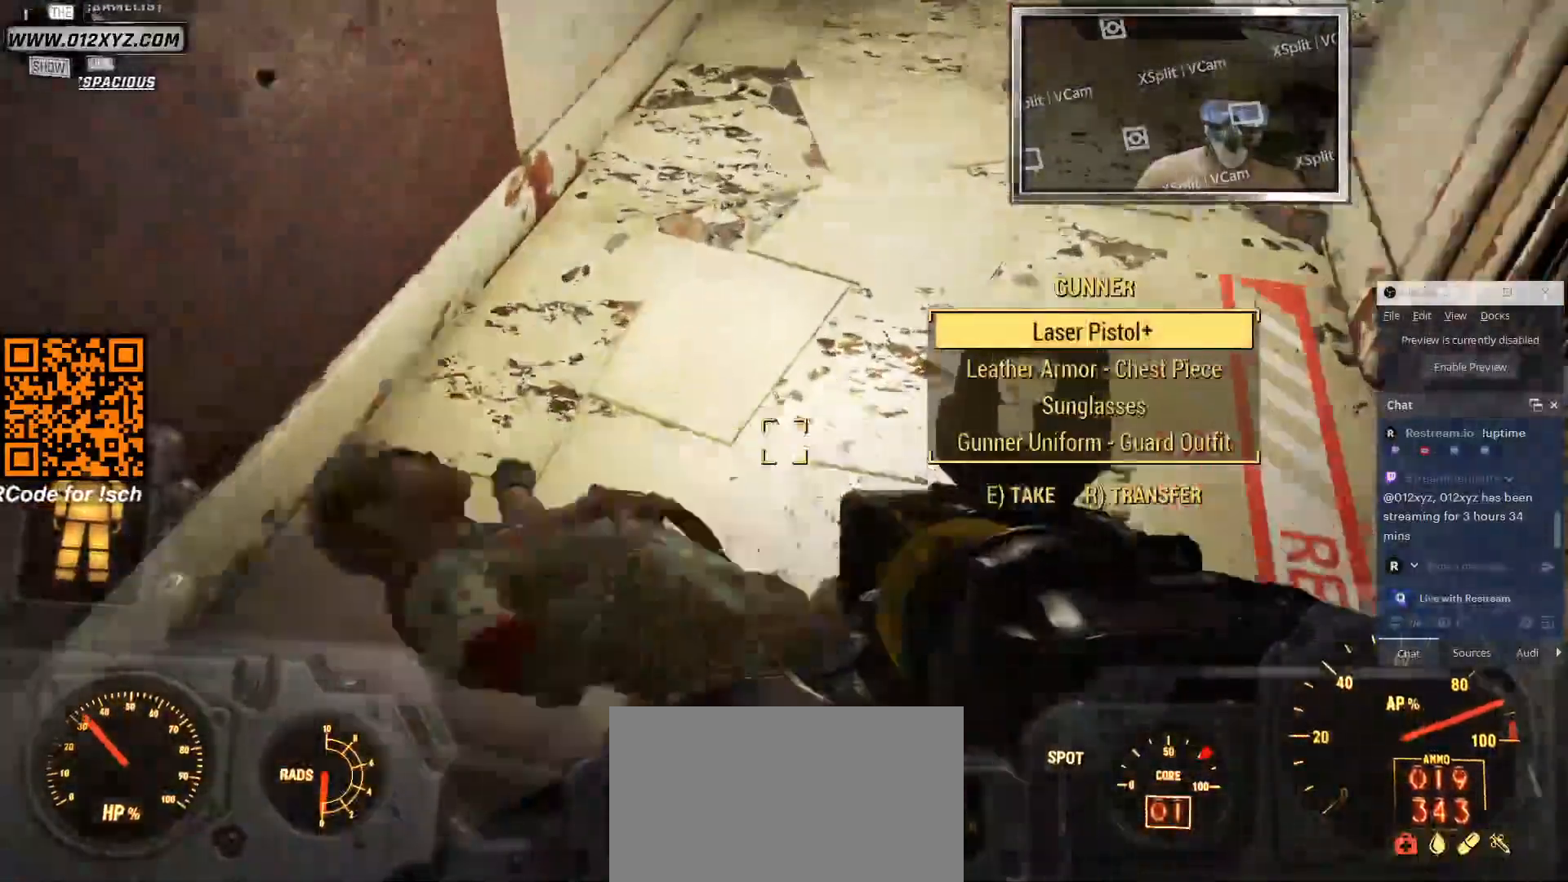
{"keys": [], "mouse": [], "events": [[133, "w", "up"]]}
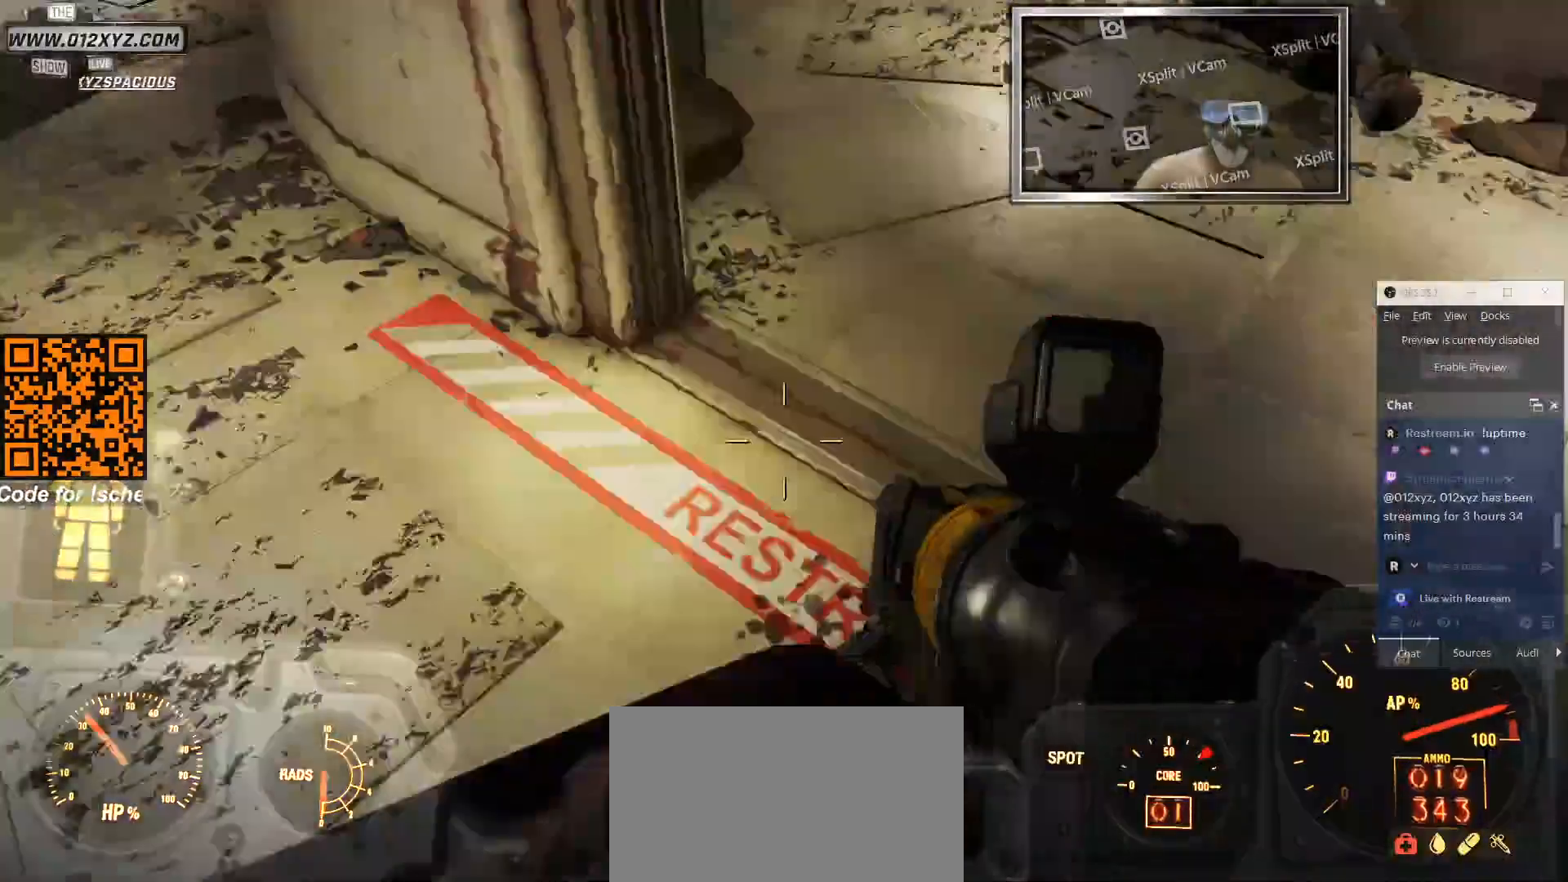
{"keys": ["a"], "mouse": [], "events": [[100, "a", "down"]]}
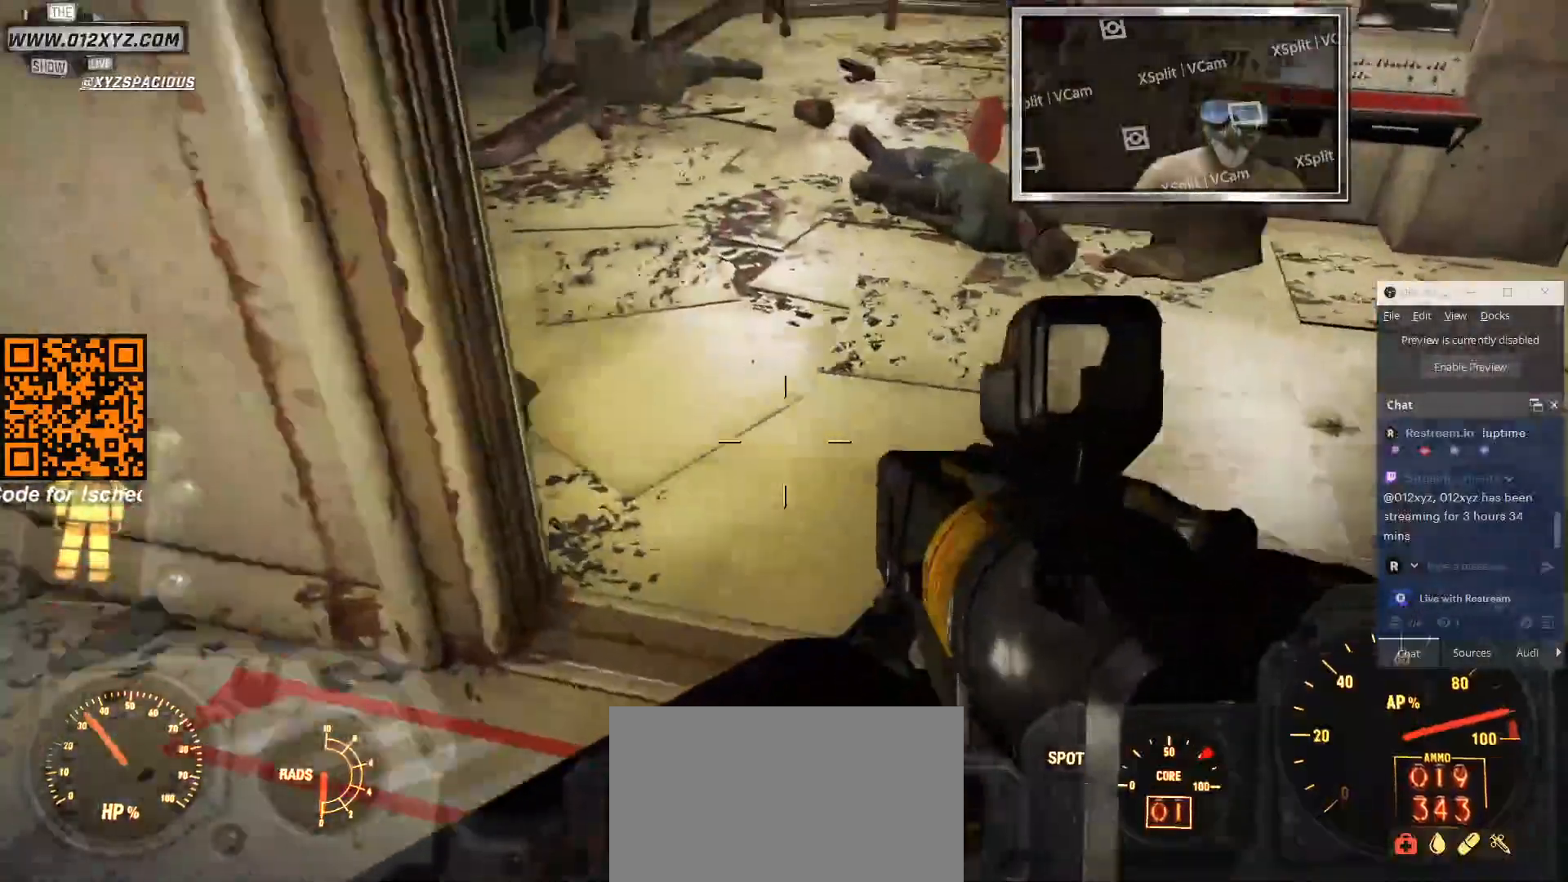
{"keys": ["a", "w"], "mouse": [], "events": [[100, "w", "down"]]}
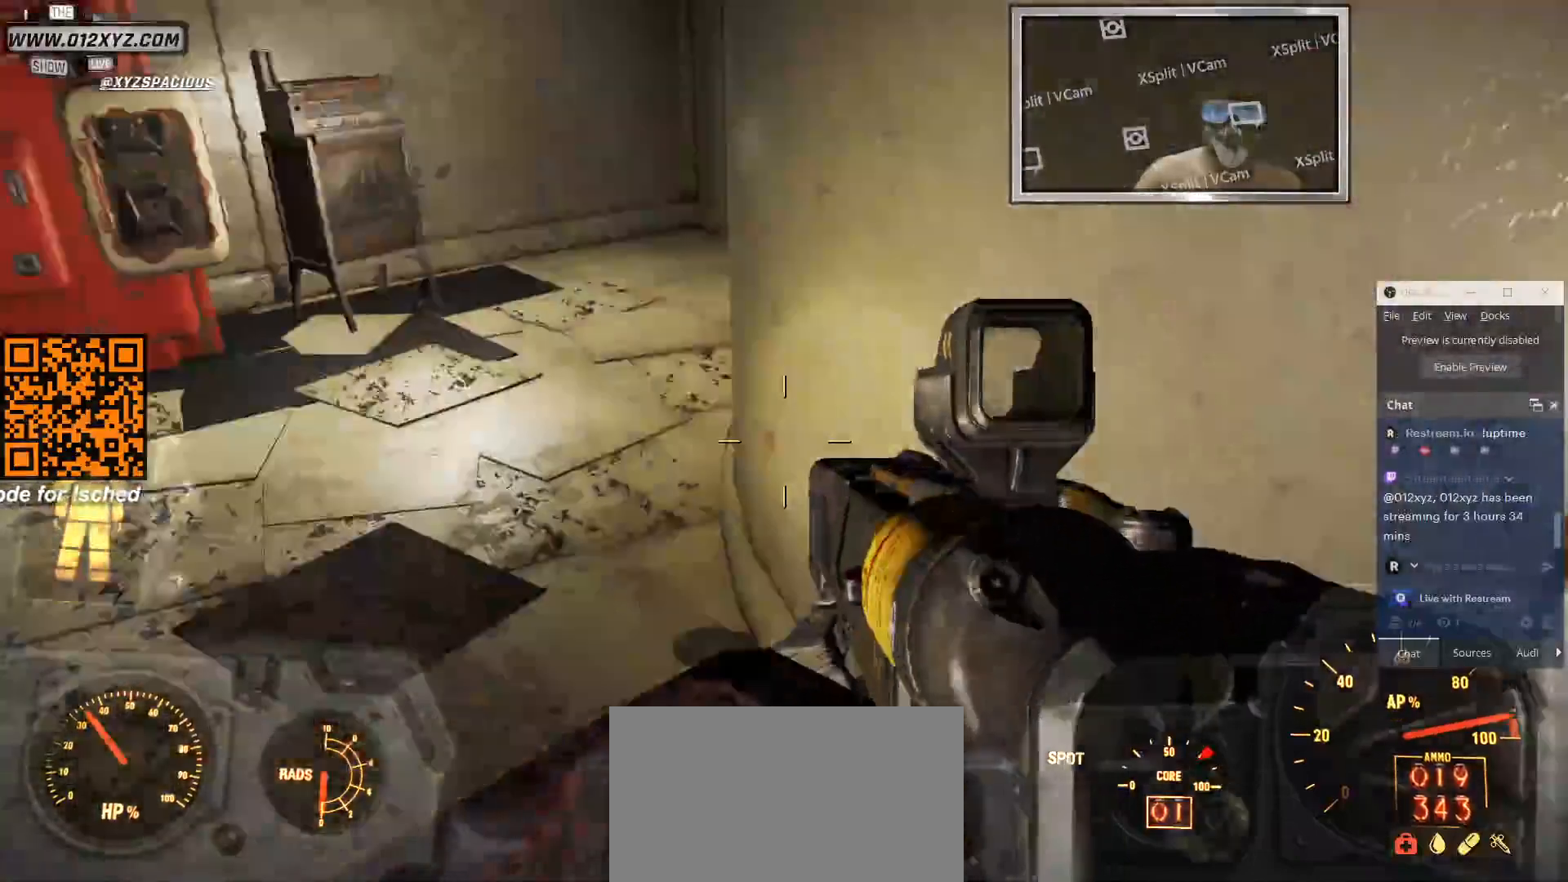
{"keys": ["w"], "mouse": [], "events": [[500, "a", "up"]]}
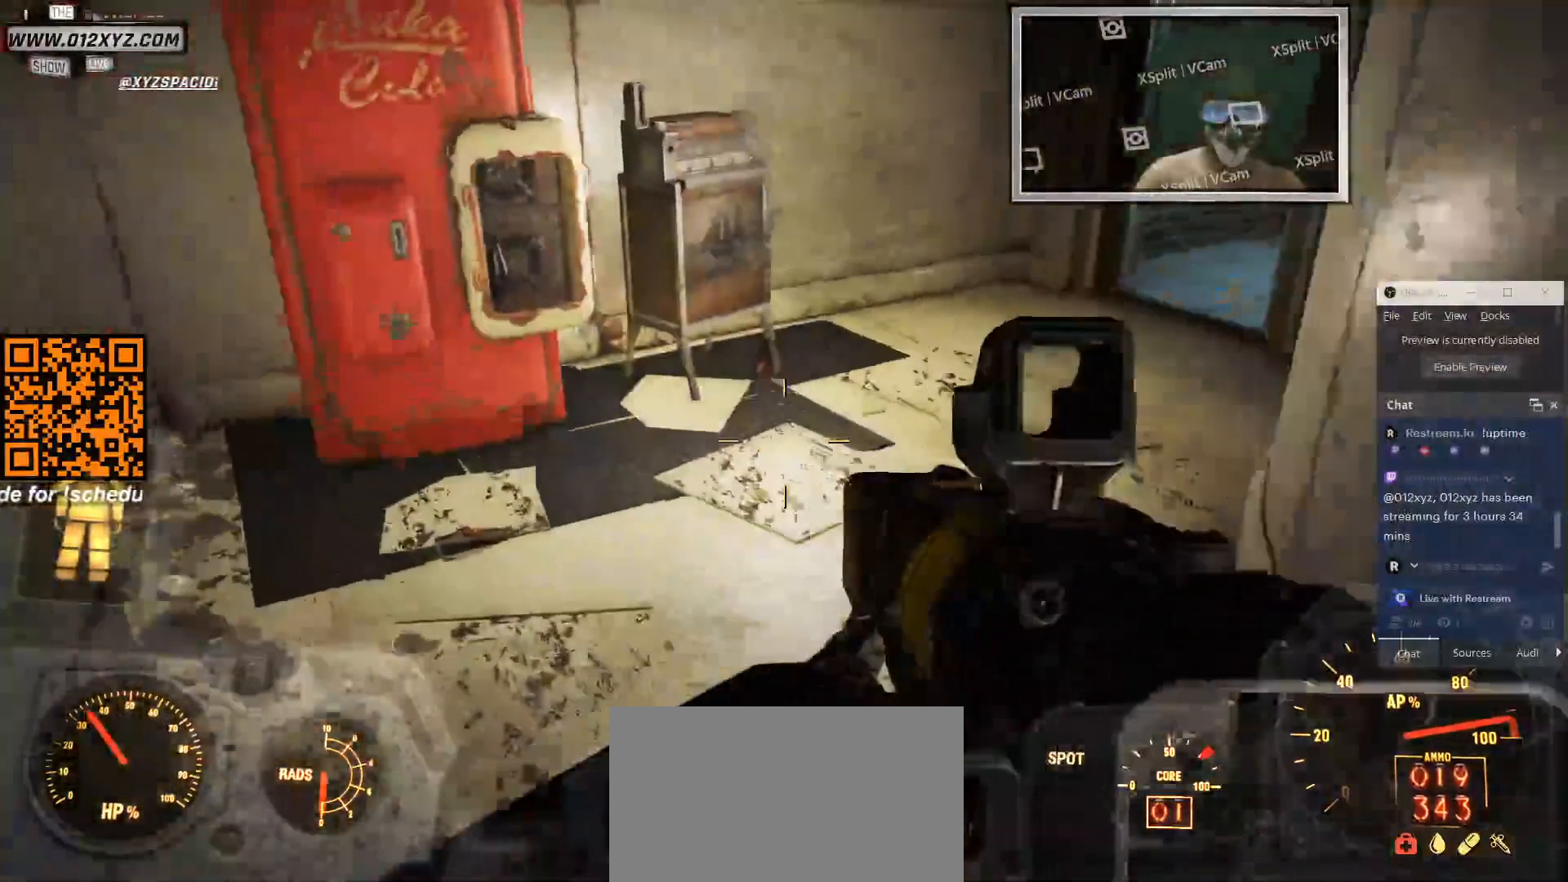
{"keys": ["w"], "mouse": [], "events": []}
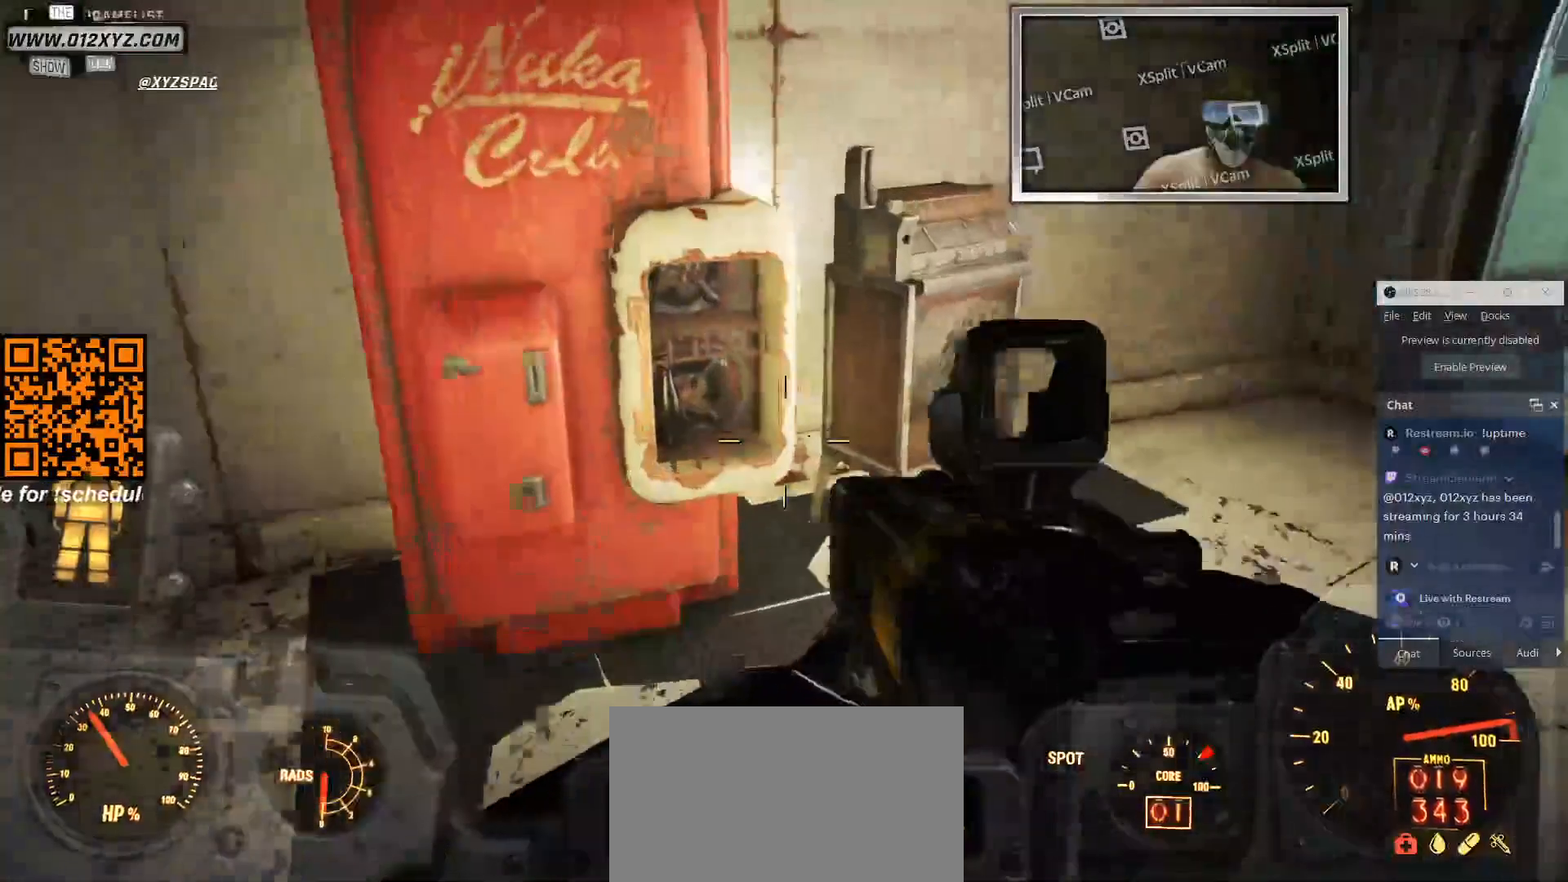
{"keys": [], "mouse": [], "events": [[300, "w", "up"]]}